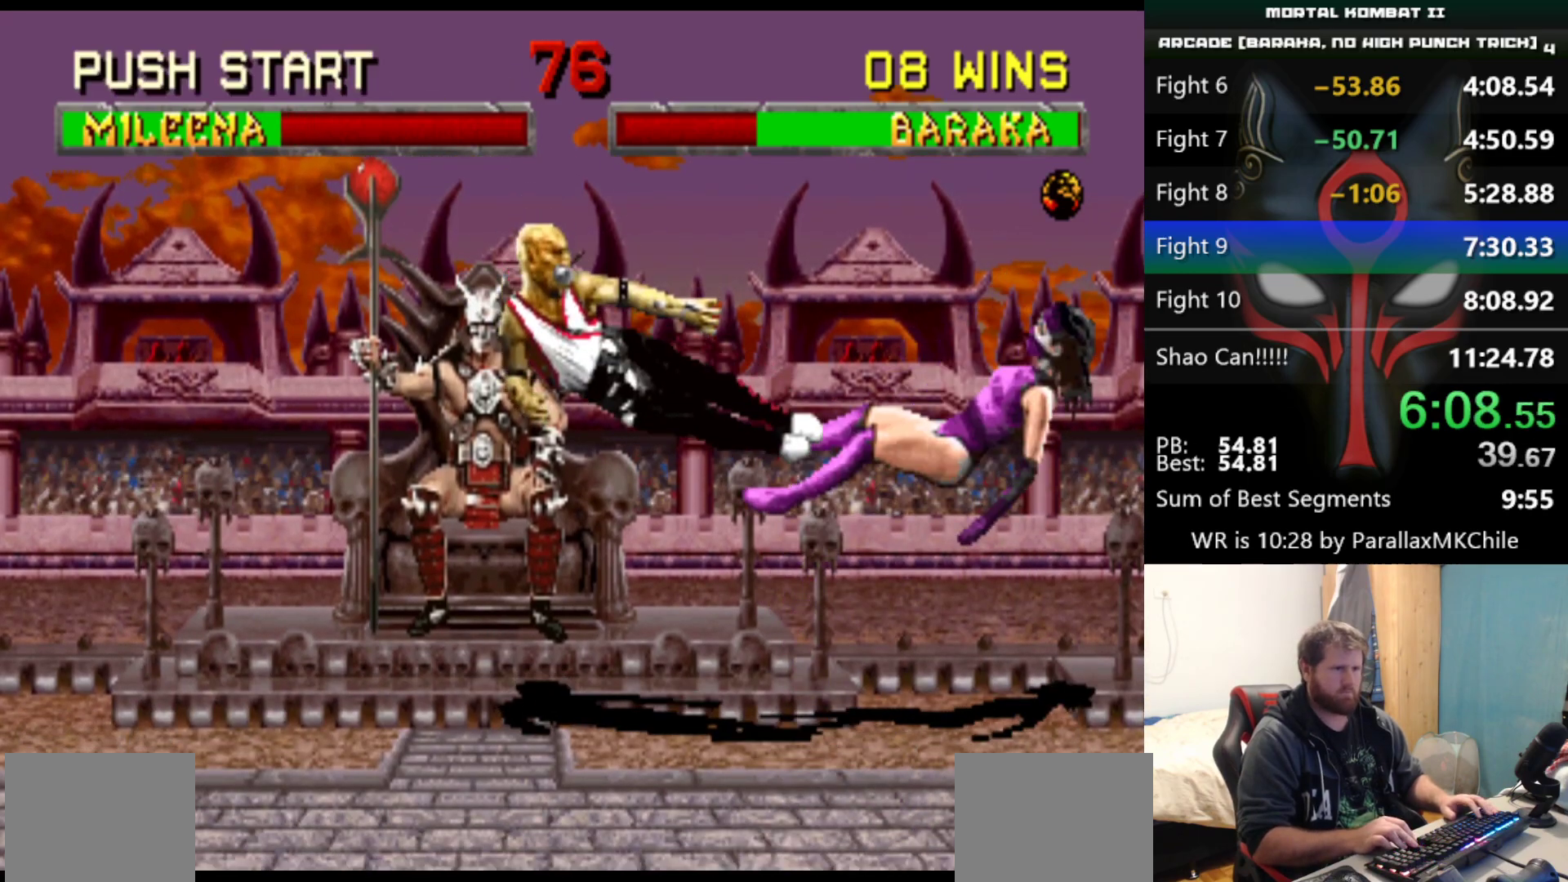
Gameplay with keyboard; each line is a JSON object with the keys held at the frame after it. "events" lists presses ("down") and releases ("up") of "a", "d", "down", "e", "left", "q", "right", "s", "up" and "w" between this image and that frame as [ms after this image, input, new state], when the widget could be followed in between. No other keys are recorded. Mouse input is not recorded.
{"keys": ["right", "up"], "events": []}
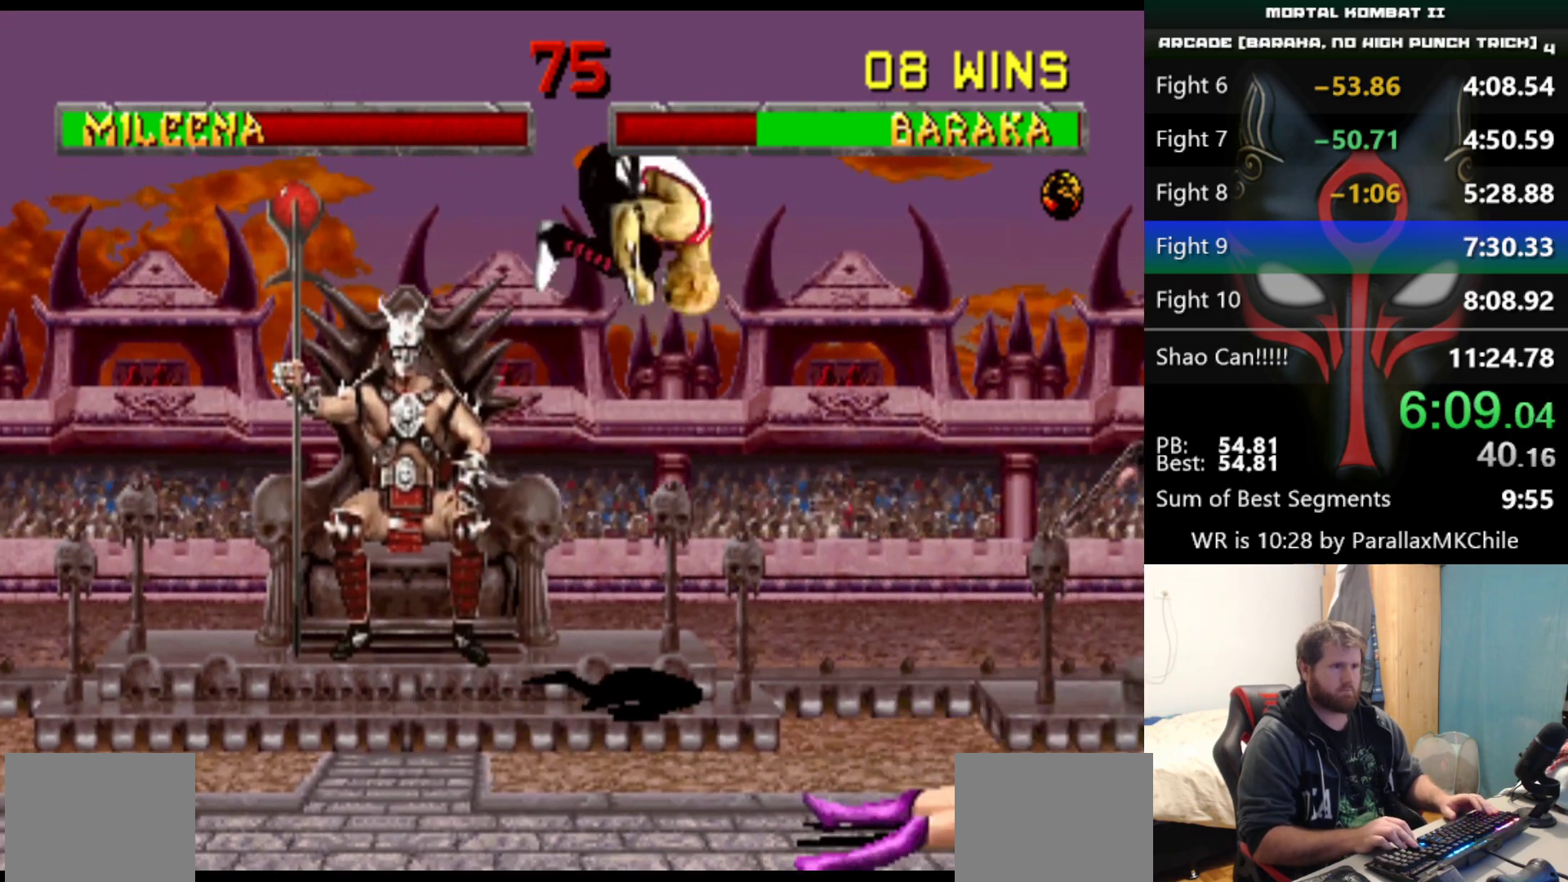
{"keys": [], "events": [[67, "d", "down"], [67, "up", "up"], [167, "d", "up"], [167, "right", "up"]]}
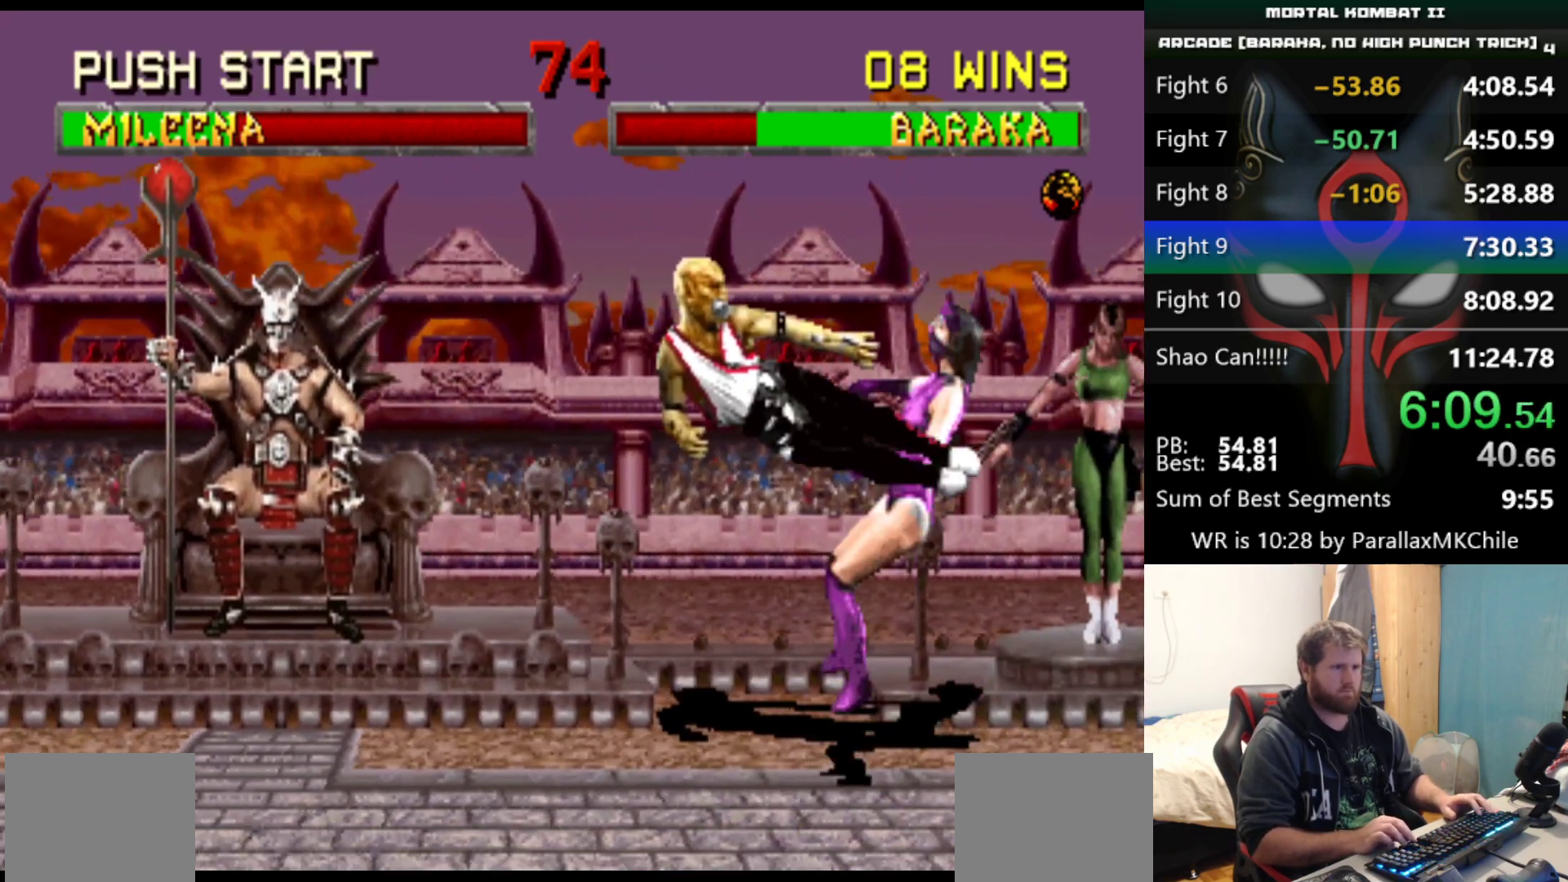
{"keys": ["d", "left"], "events": [[50, "right", "down"], [417, "d", "down"], [417, "left", "down"], [467, "right", "up"]]}
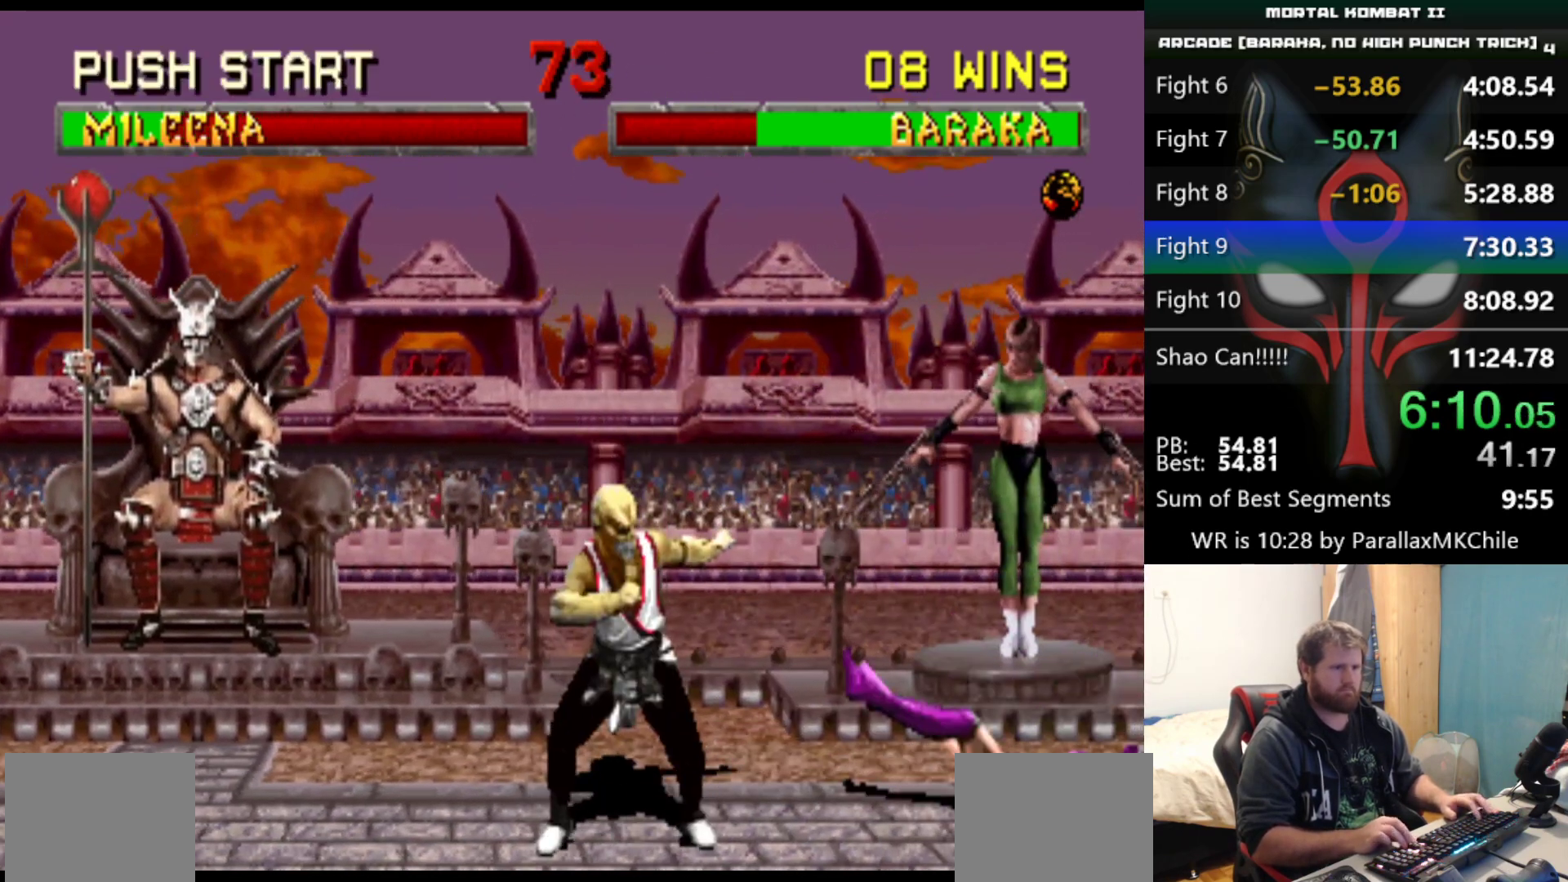
{"keys": [], "events": [[50, "d", "up"], [50, "left", "up"]]}
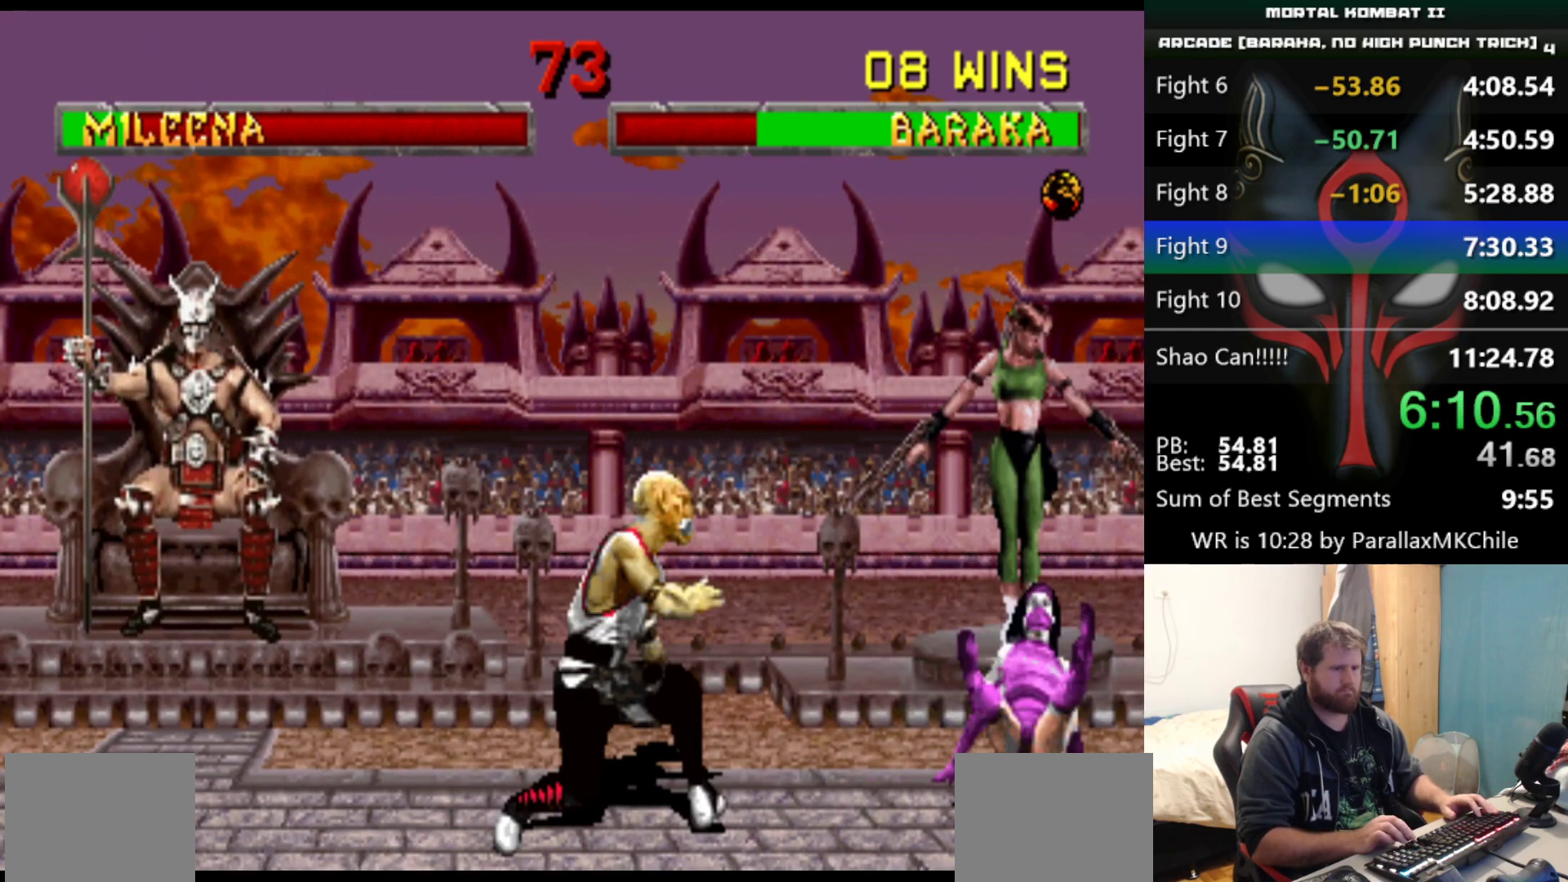
{"keys": [], "events": [[67, "right", "down"], [267, "left", "down"], [300, "d", "down"], [300, "right", "up"], [400, "d", "up"], [400, "left", "up"]]}
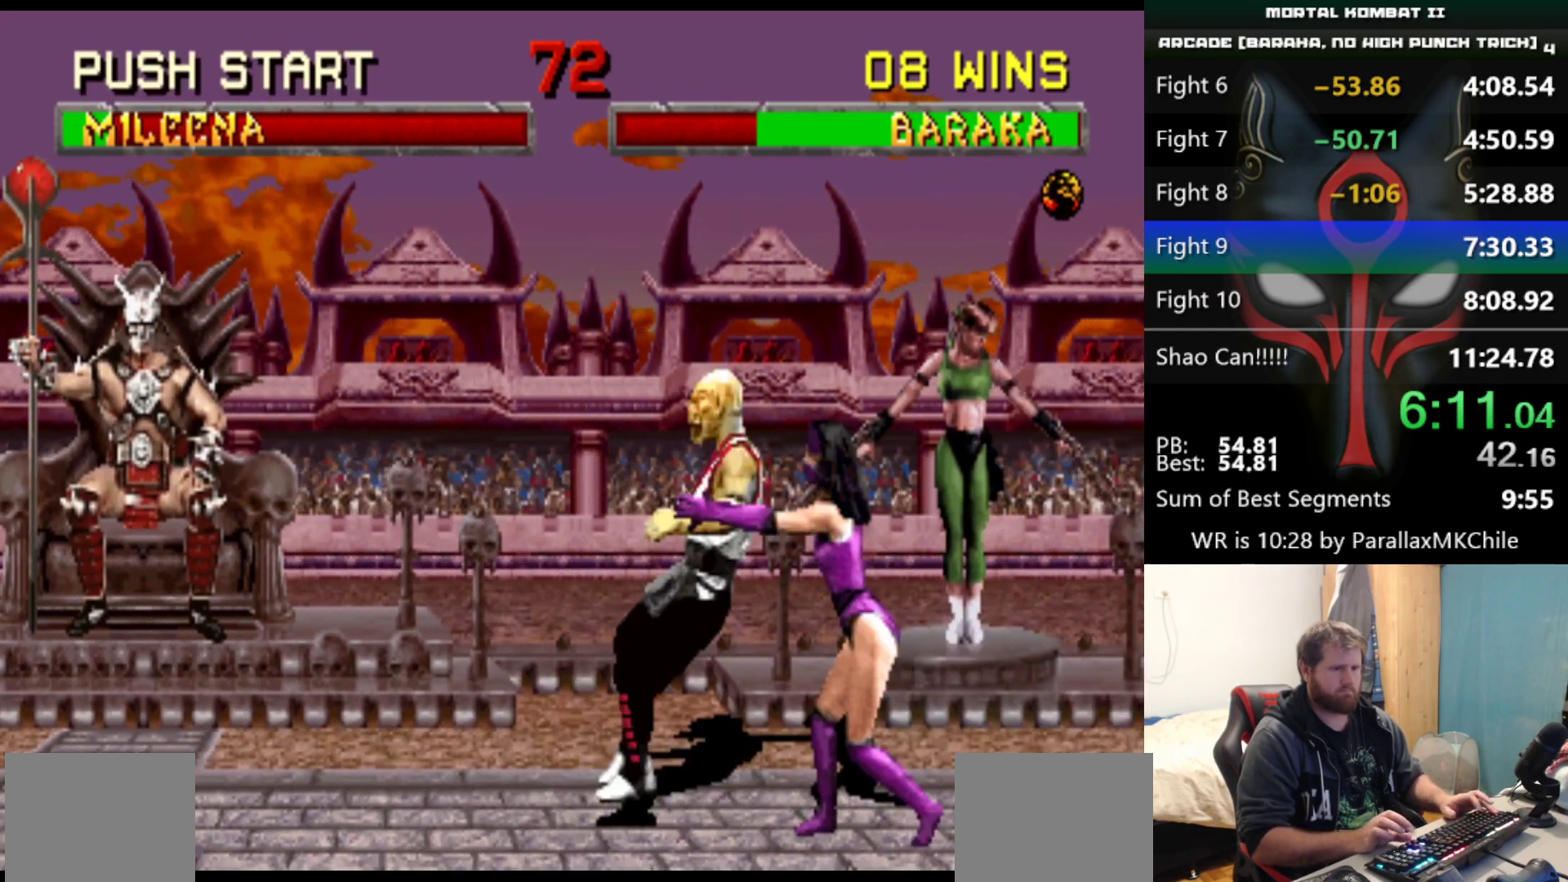
{"keys": [], "events": [[183, "left", "down"], [367, "left", "up"]]}
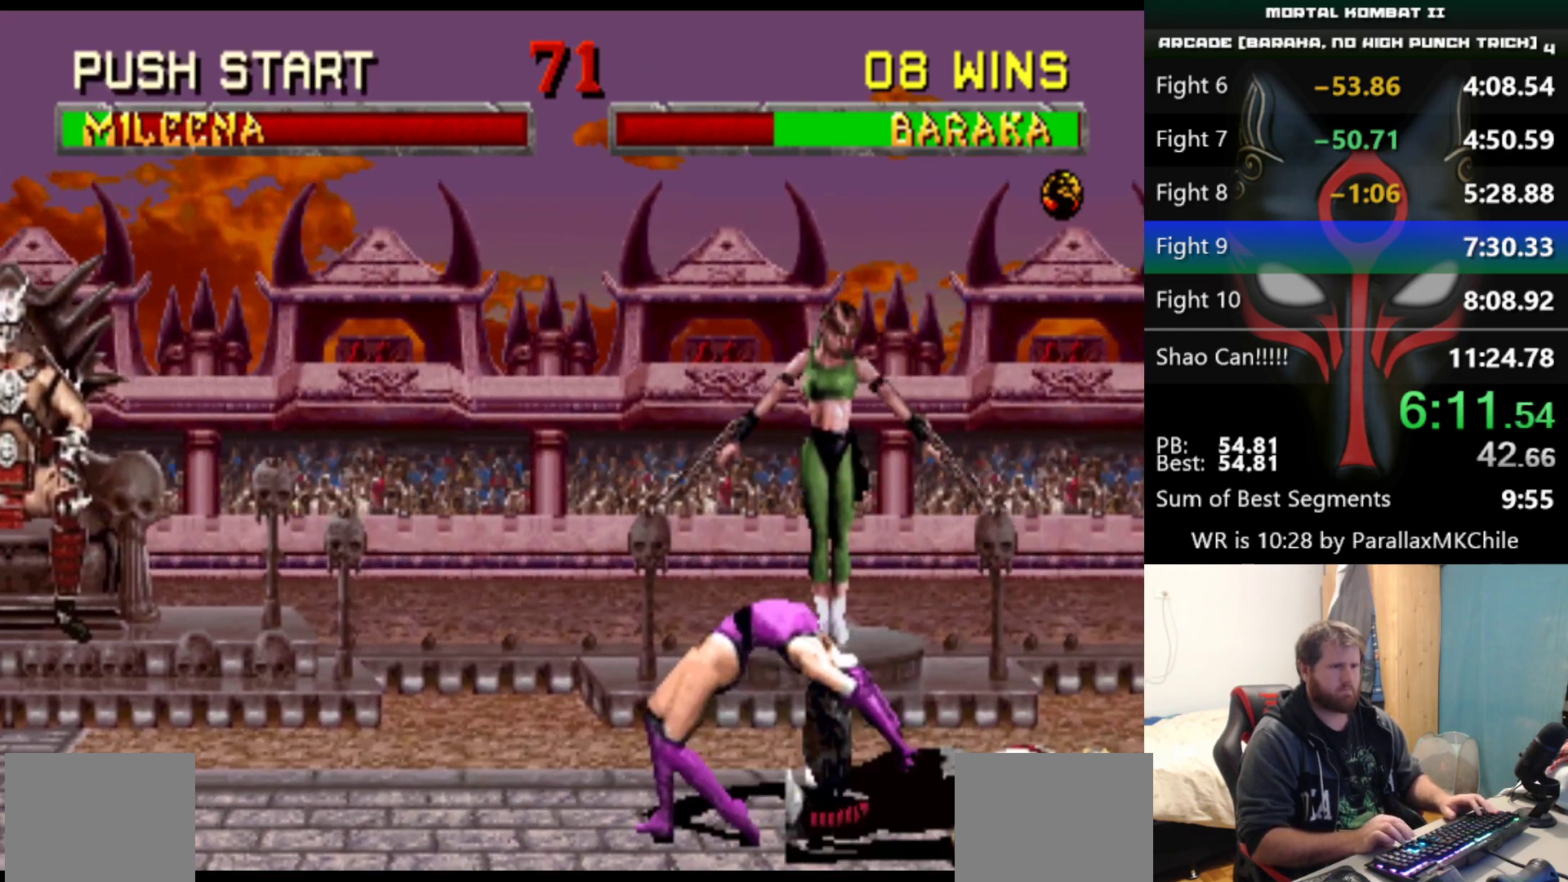
{"keys": ["left", "up"], "events": [[433, "left", "down"], [483, "up", "down"]]}
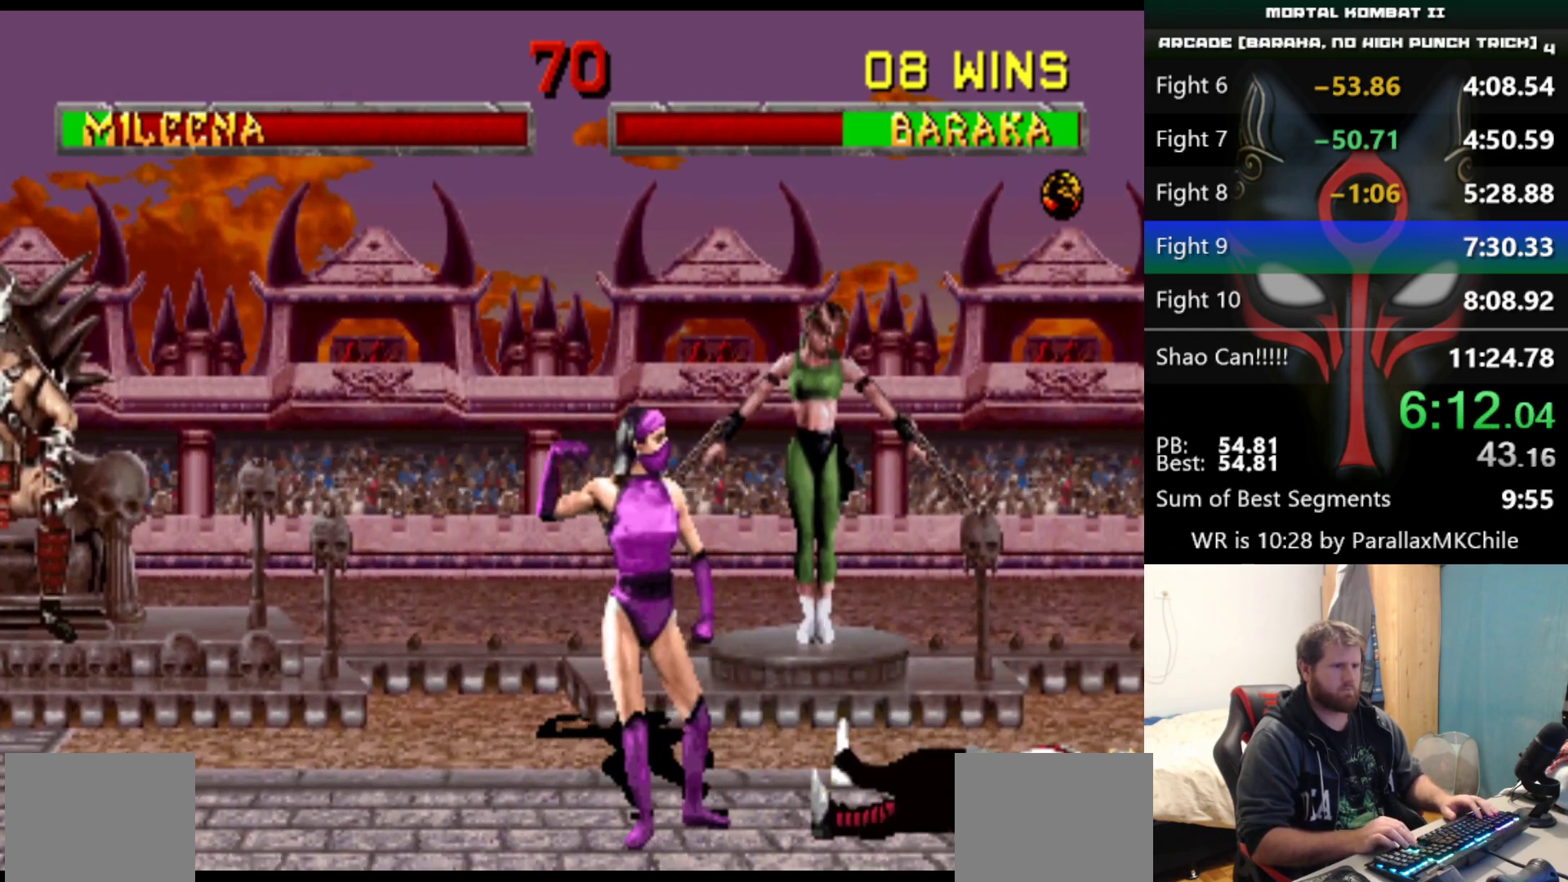
{"keys": [], "events": [[450, "up", "up"], [500, "left", "up"]]}
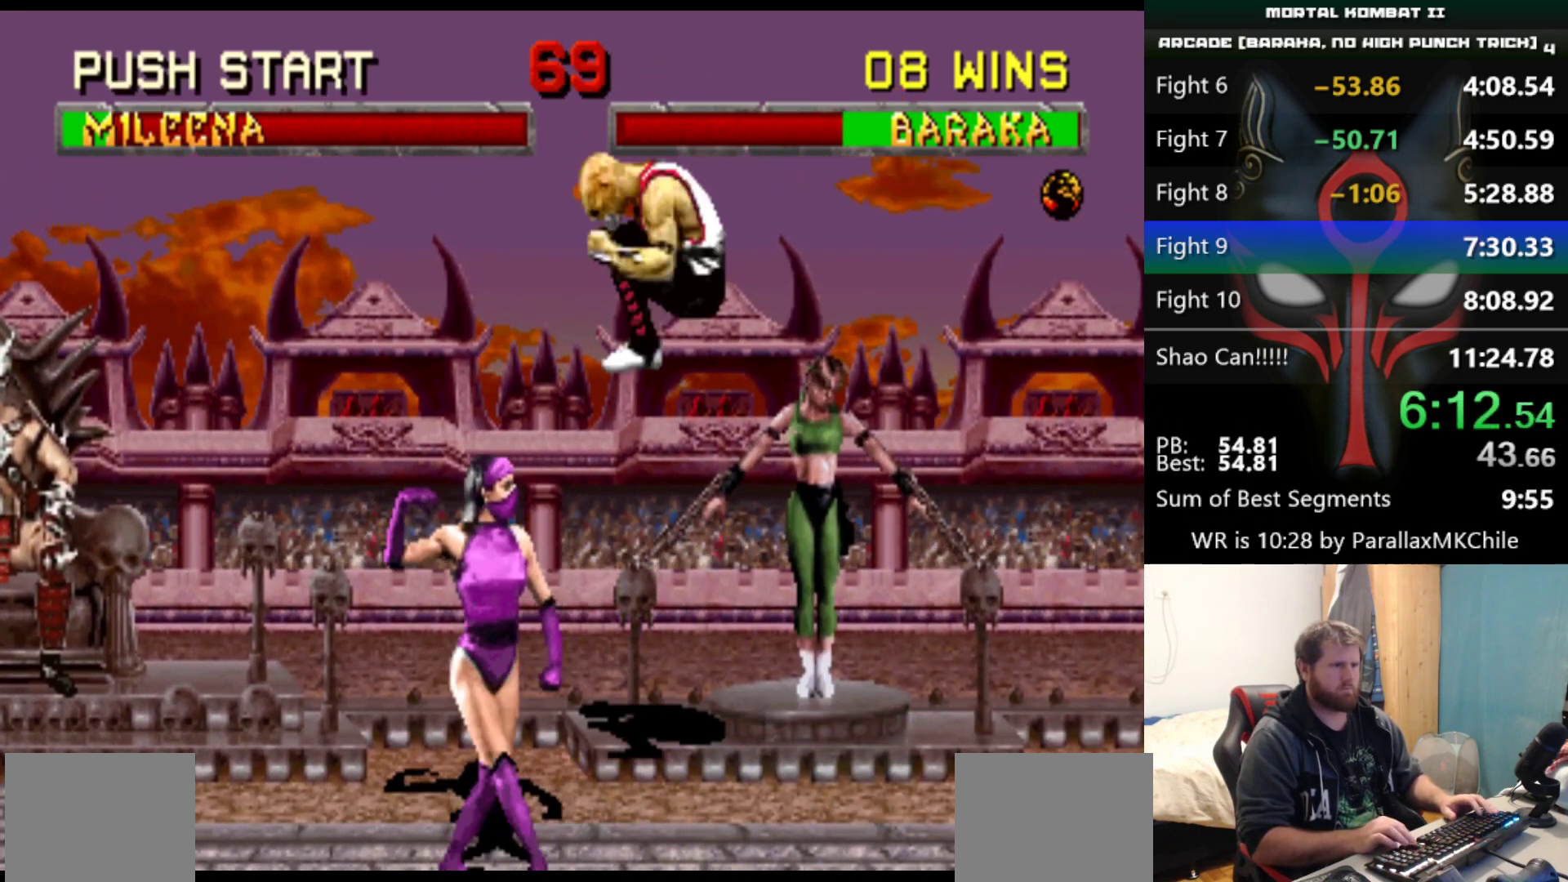
{"keys": ["right"], "events": [[183, "right", "down"]]}
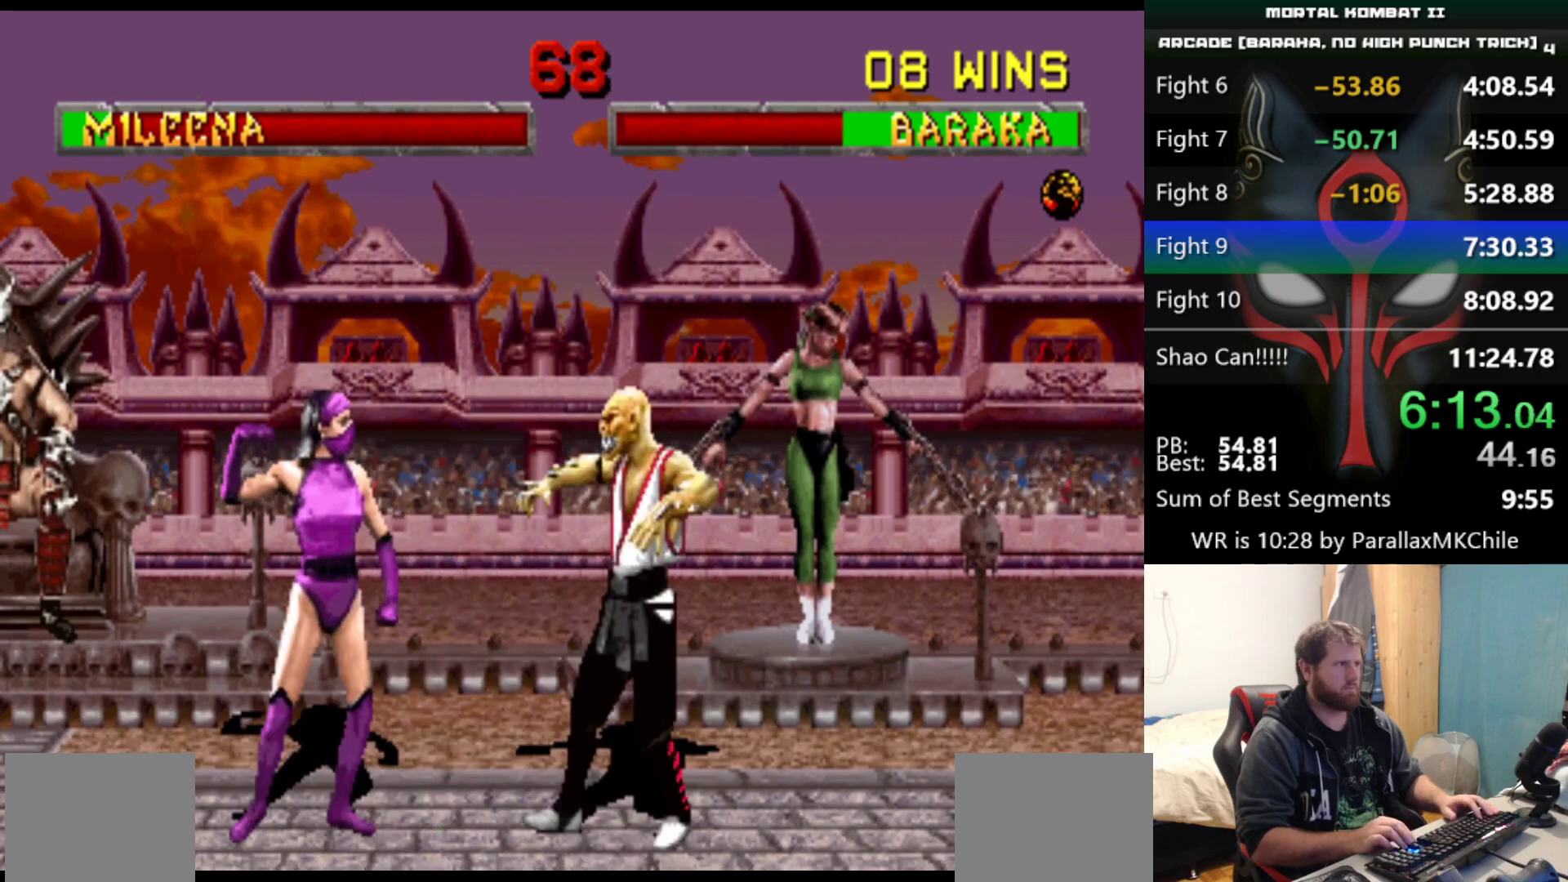
{"keys": [], "events": [[383, "right", "up"]]}
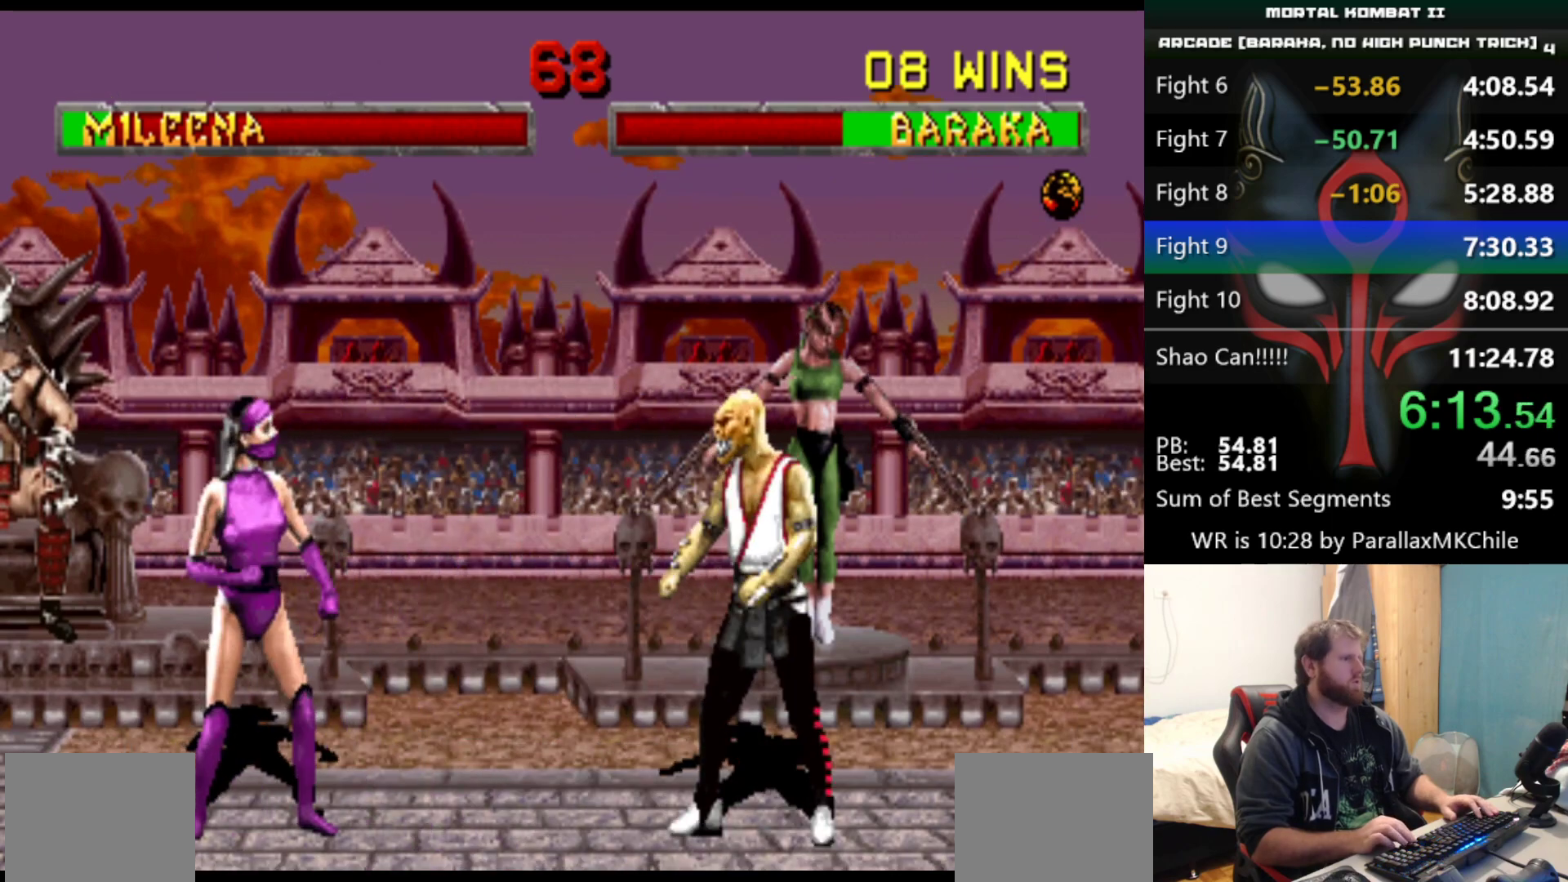
{"keys": ["left", "up"], "events": [[500, "left", "down"], [500, "up", "down"]]}
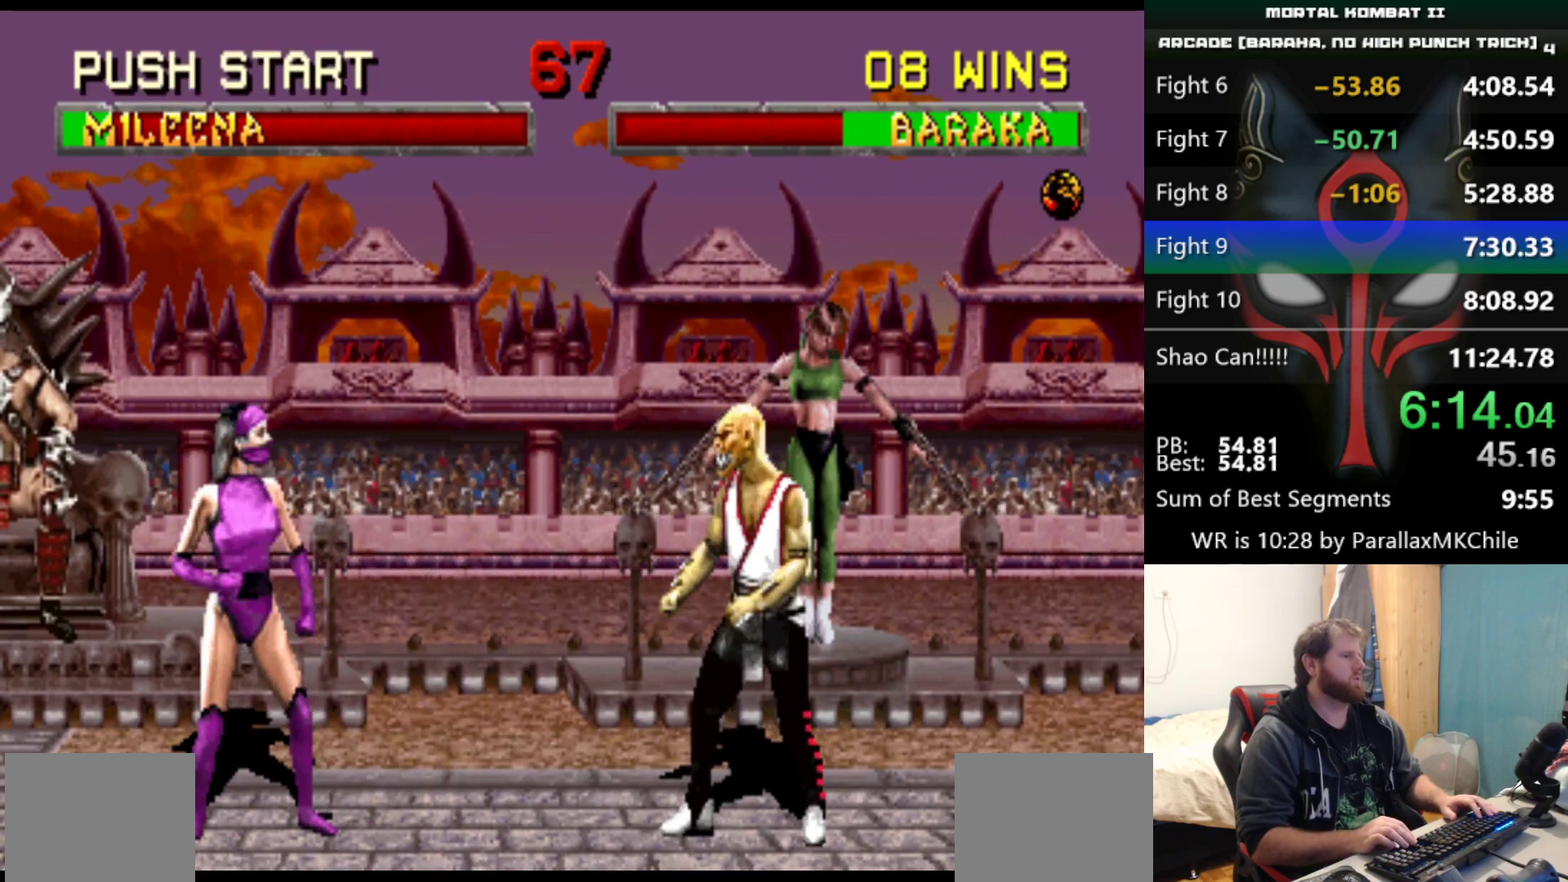
{"keys": ["d"], "events": [[83, "left", "up"], [83, "up", "up"], [417, "d", "down"]]}
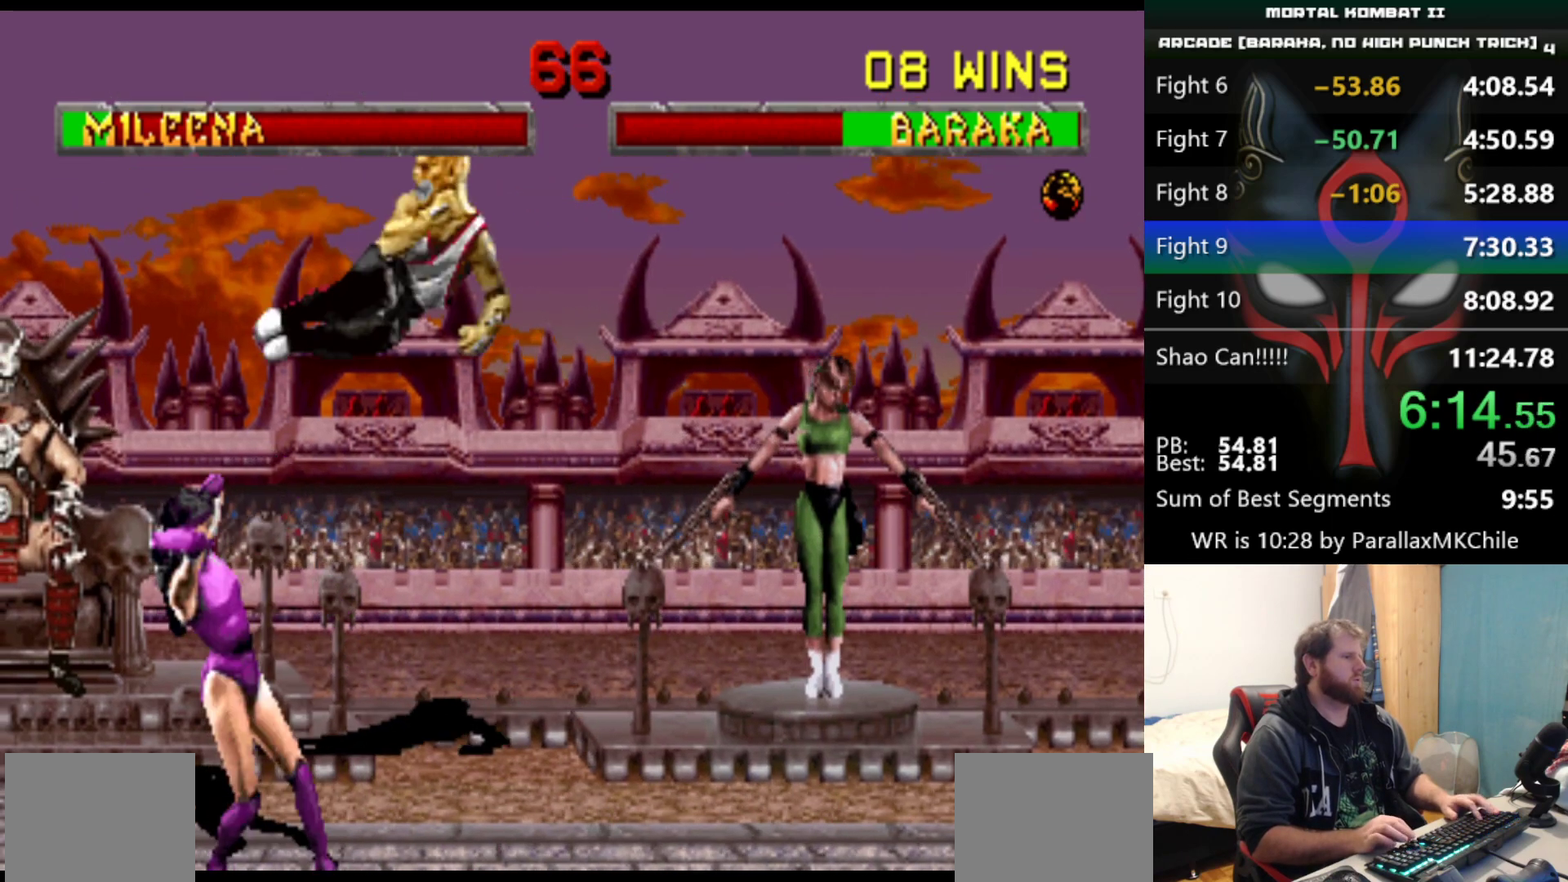
{"keys": ["left"], "events": [[50, "d", "up"], [483, "left", "down"]]}
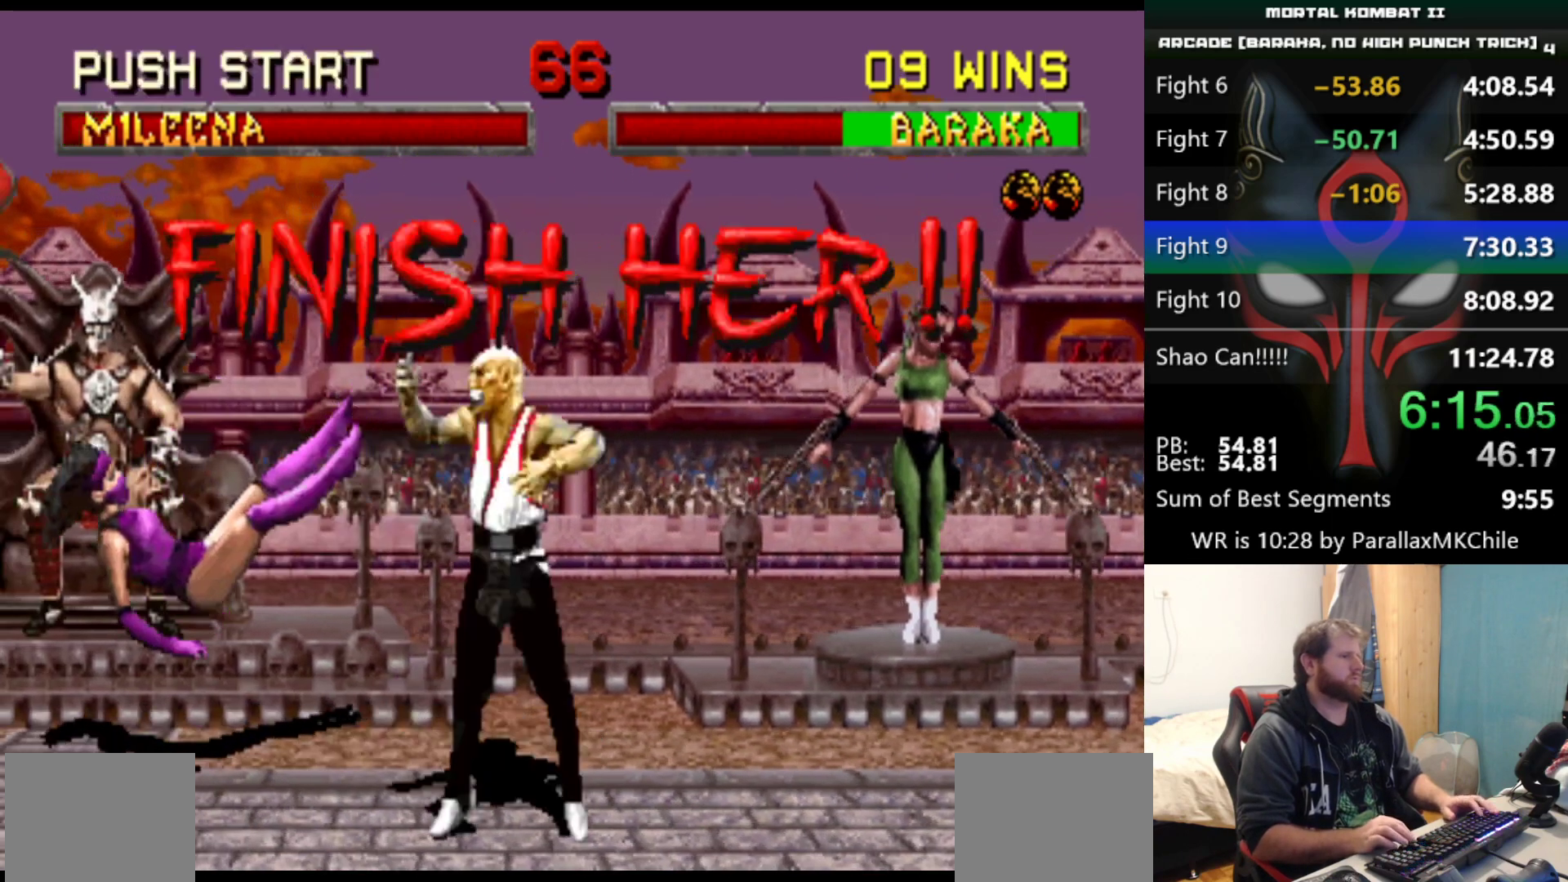
{"keys": [], "events": [[450, "left", "up"]]}
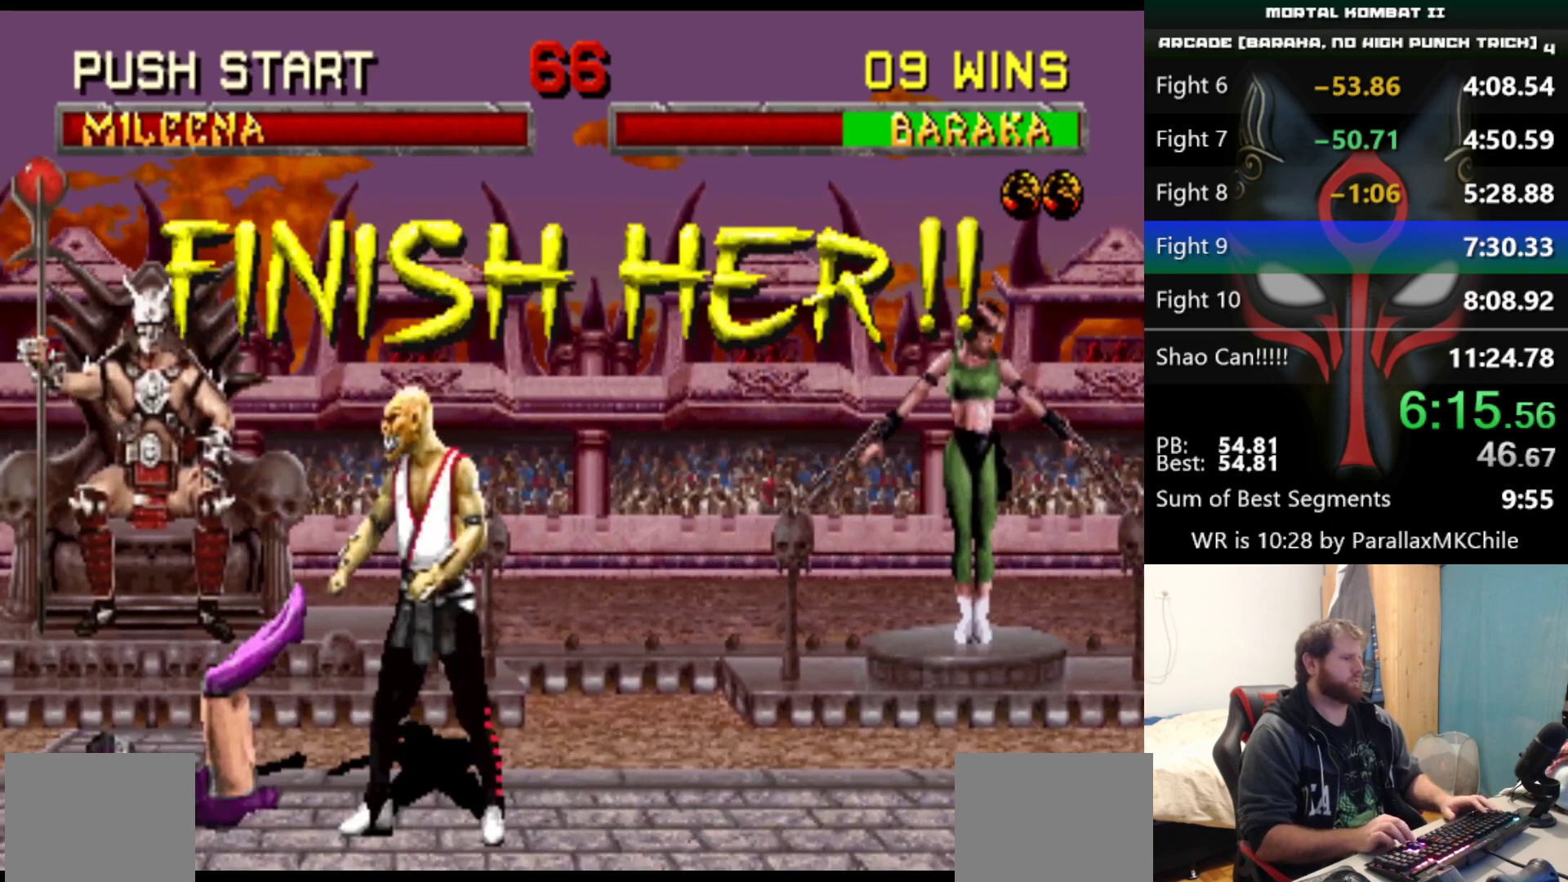
{"keys": [], "events": [[183, "right", "down"], [233, "e", "down"], [283, "e", "up"], [283, "right", "up"]]}
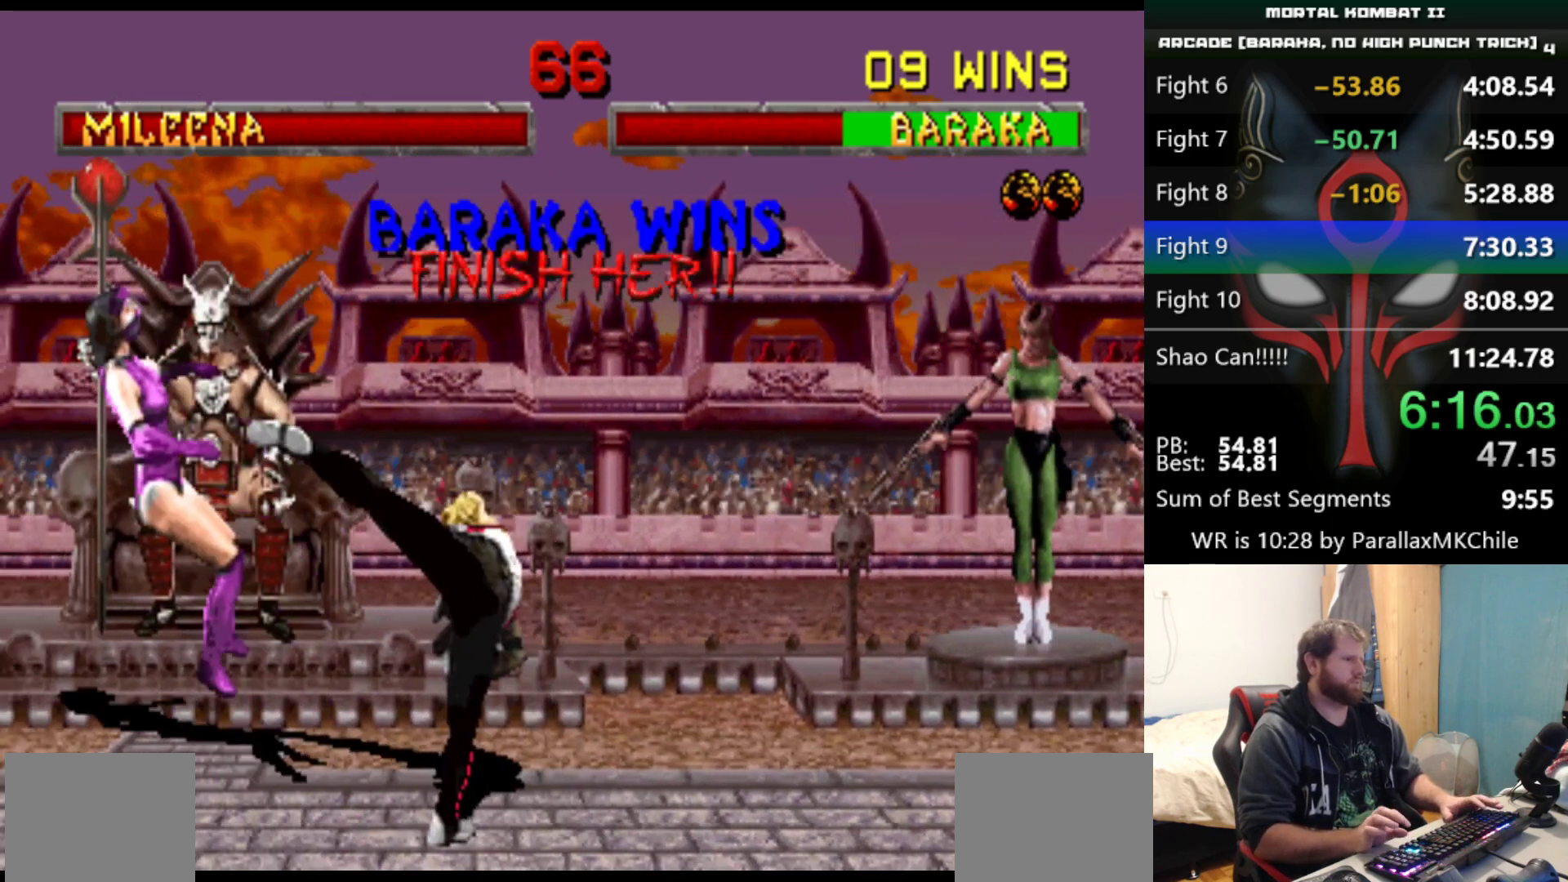
{"keys": ["e", "q", "s"], "events": [[333, "s", "down"], [383, "q", "down"], [483, "e", "down"]]}
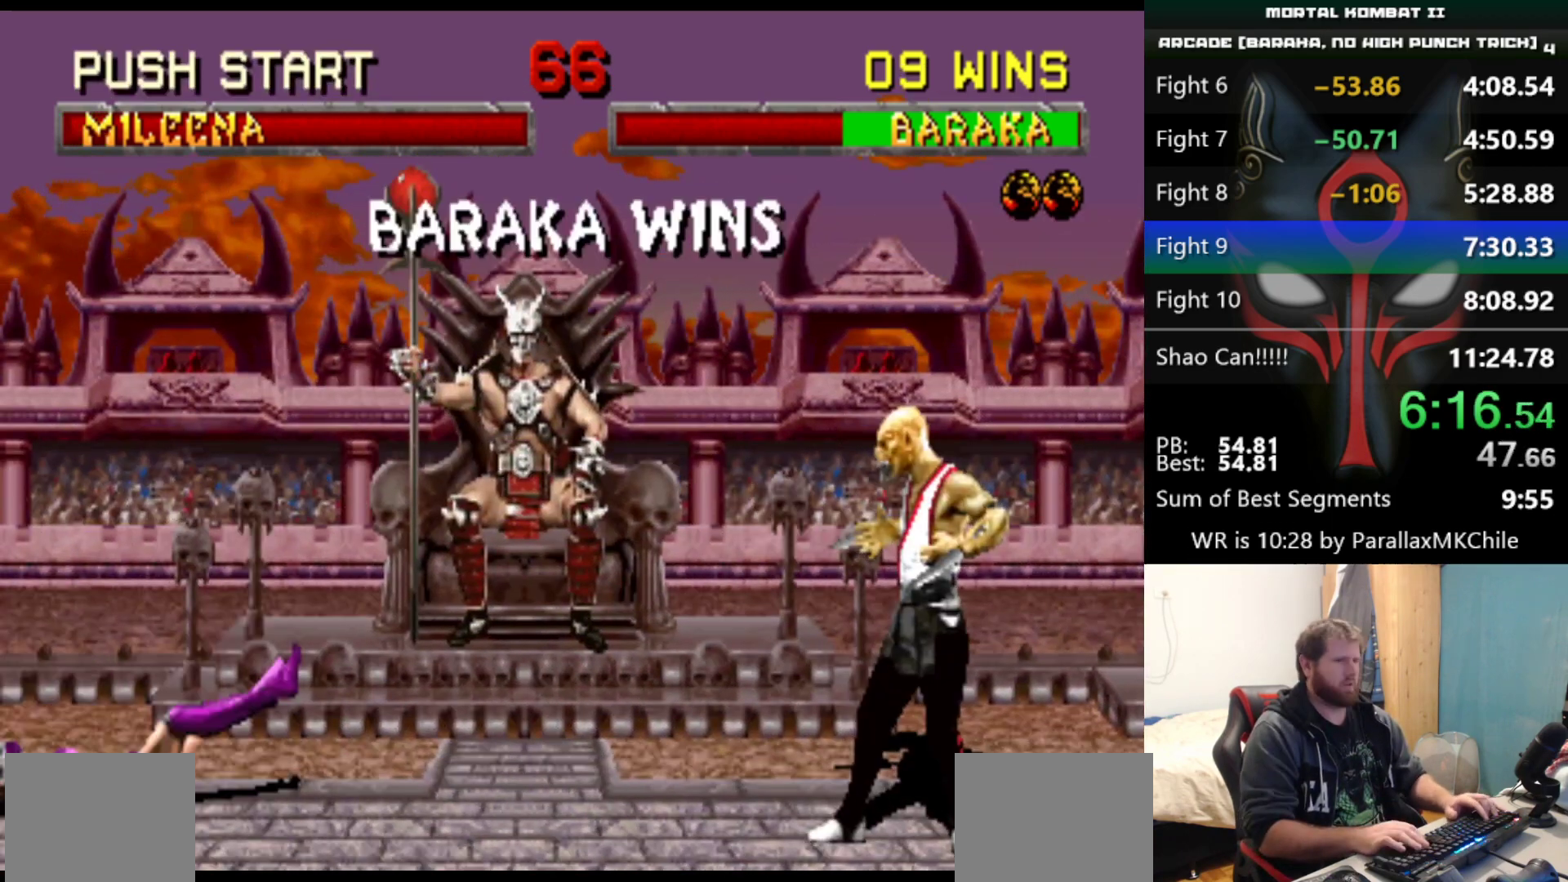
{"keys": ["e", "q", "s"], "events": []}
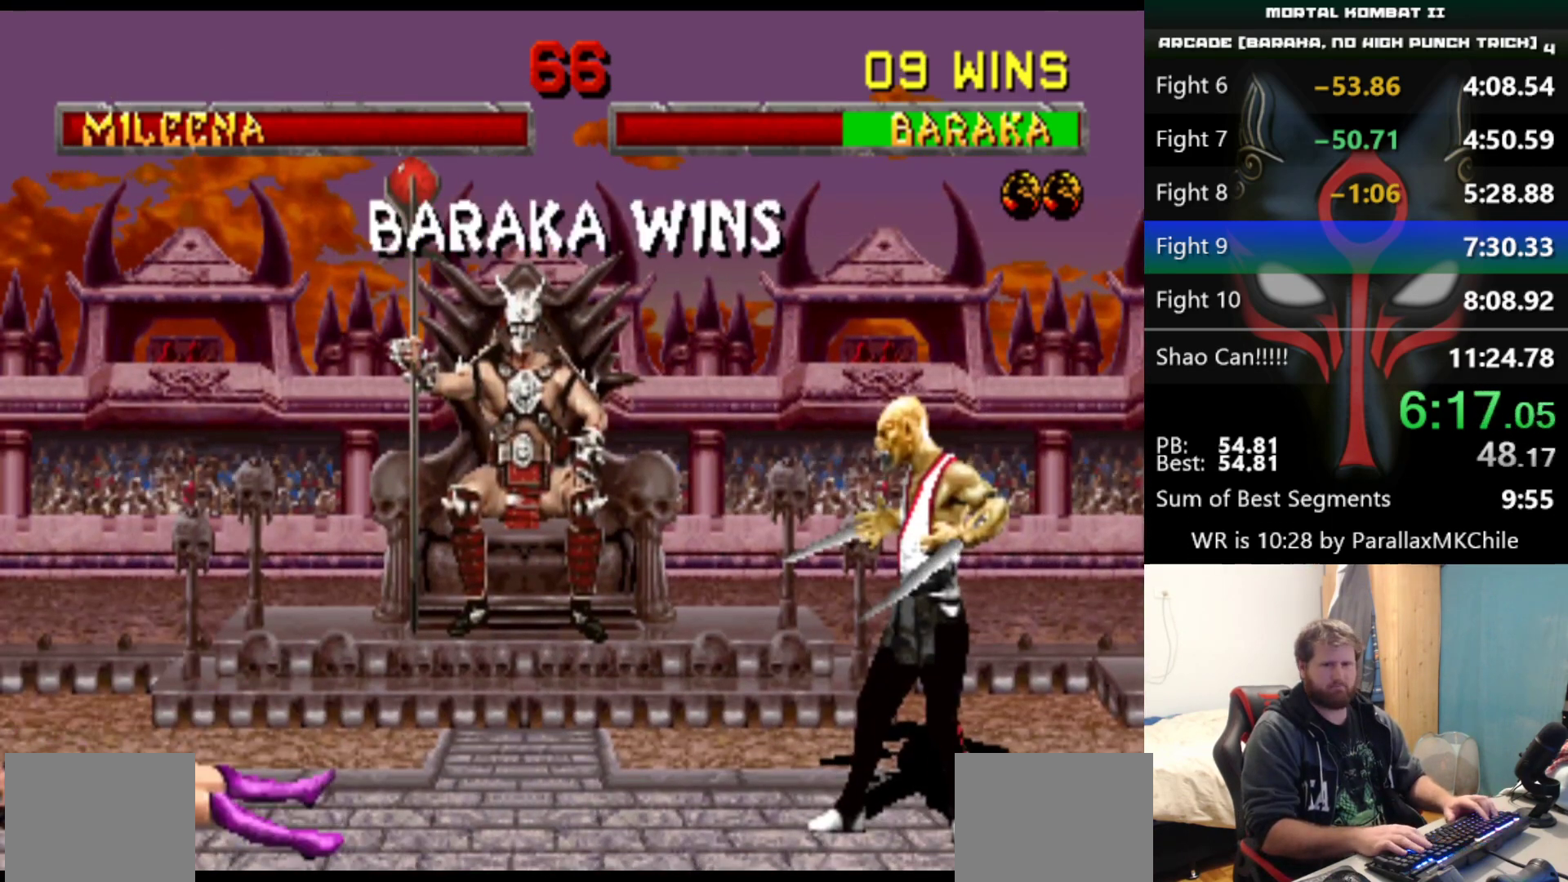
{"keys": ["e", "q", "s"], "events": []}
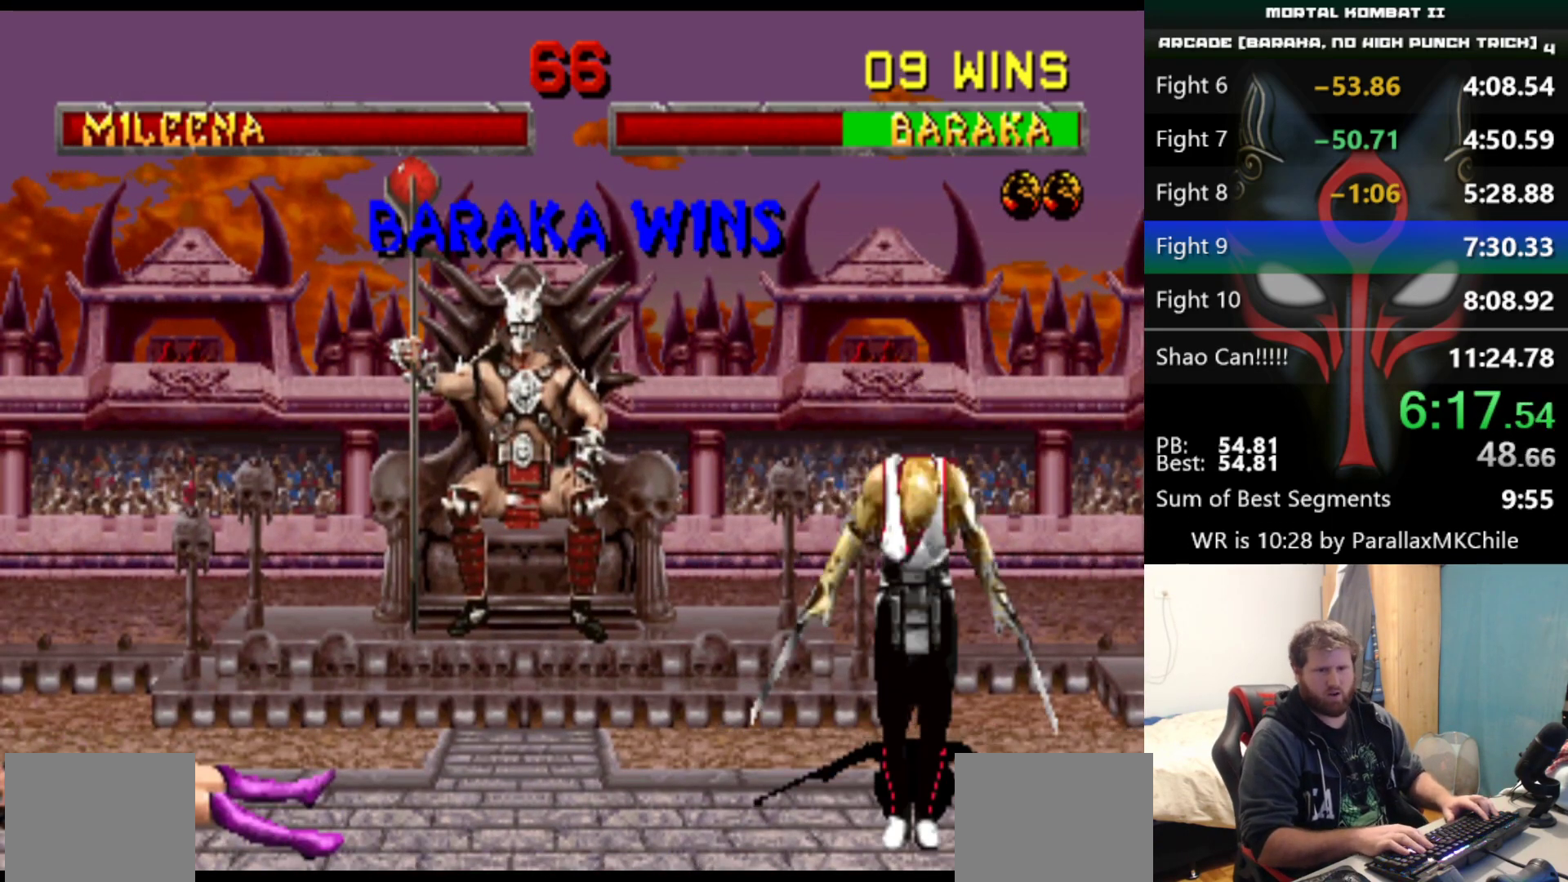
{"keys": ["e", "q", "s"], "events": []}
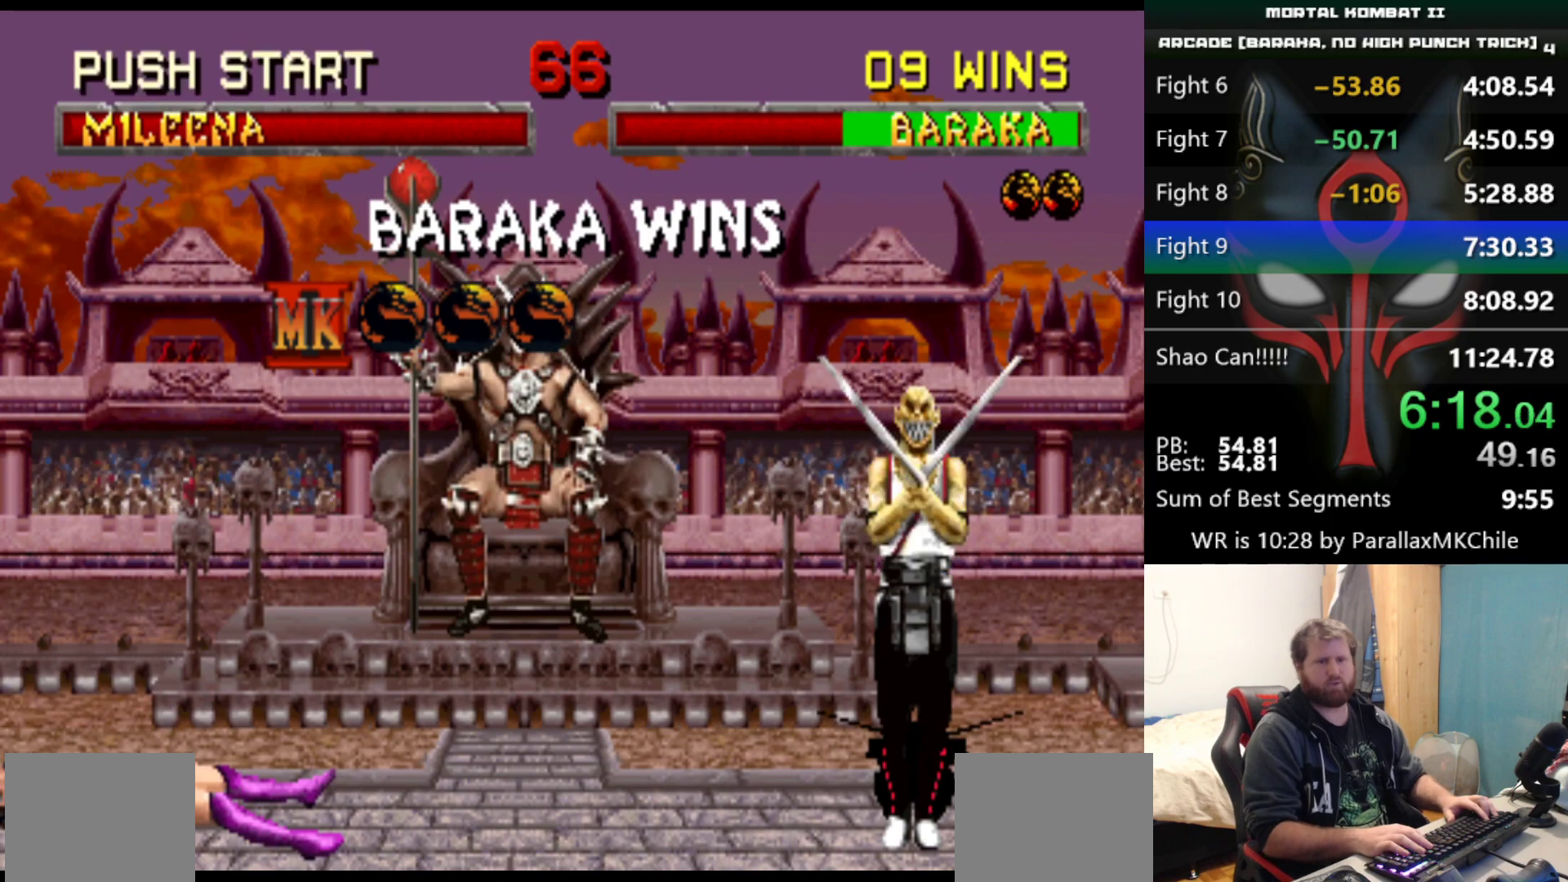
{"keys": ["e", "q", "s"], "events": []}
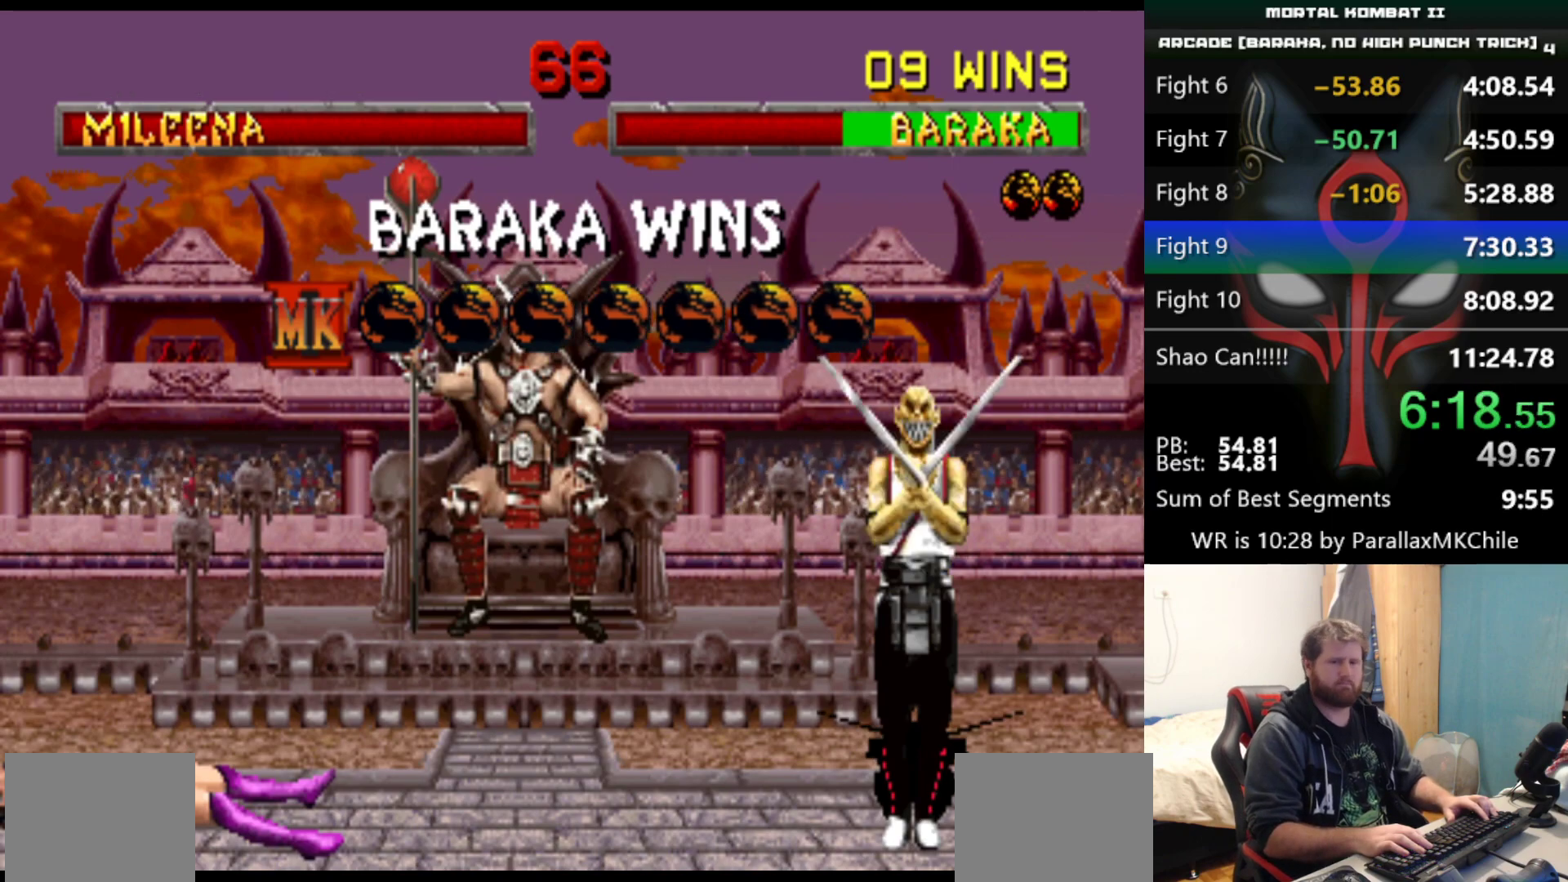
{"keys": ["e", "q", "s"], "events": []}
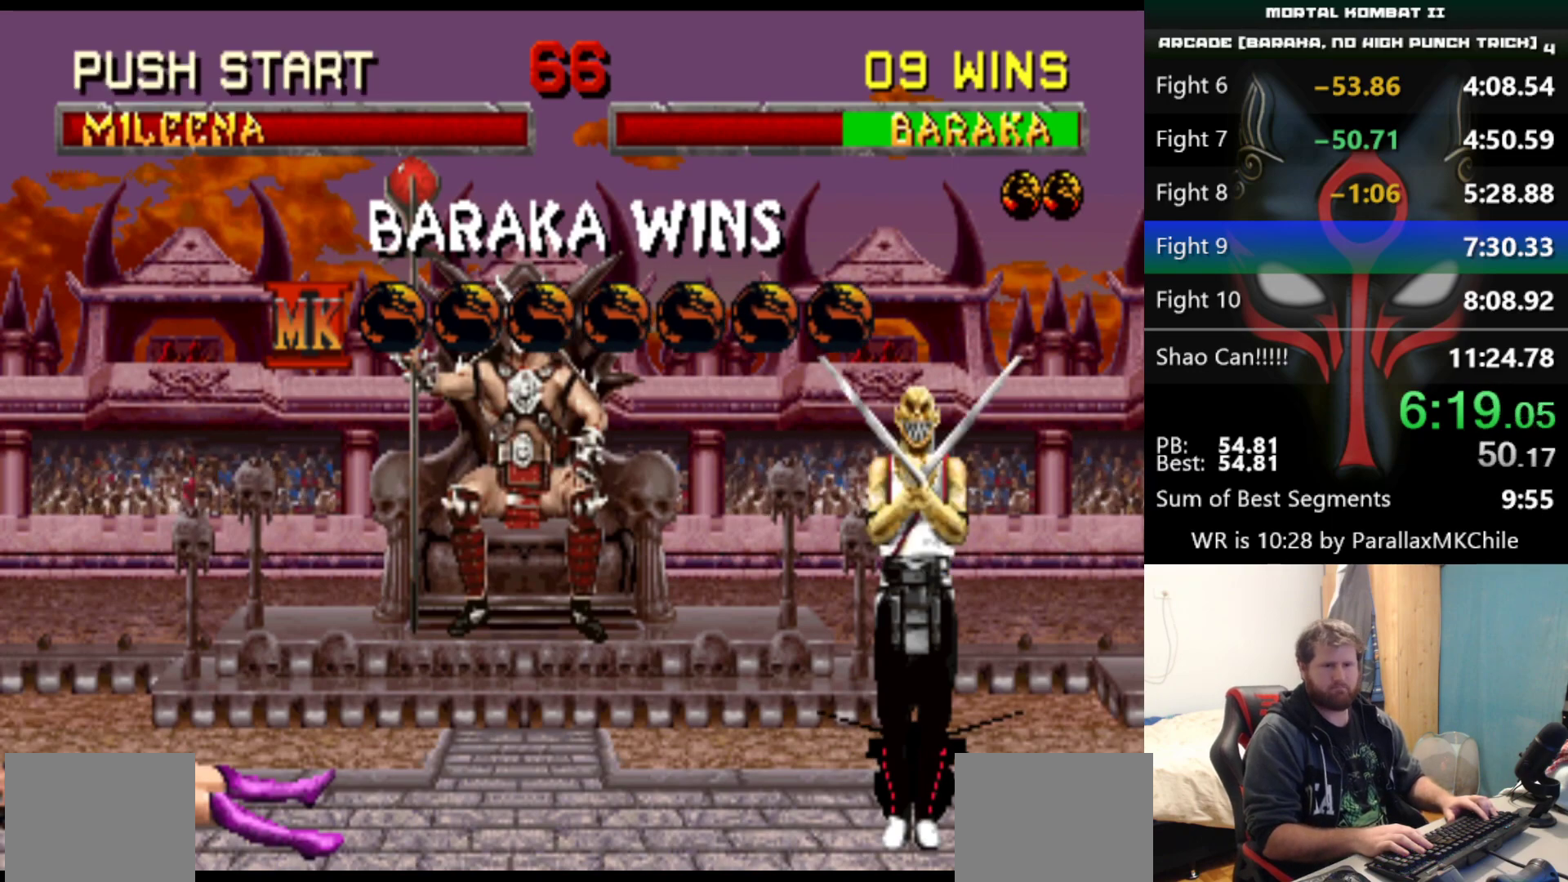
{"keys": ["e", "q", "s"], "events": []}
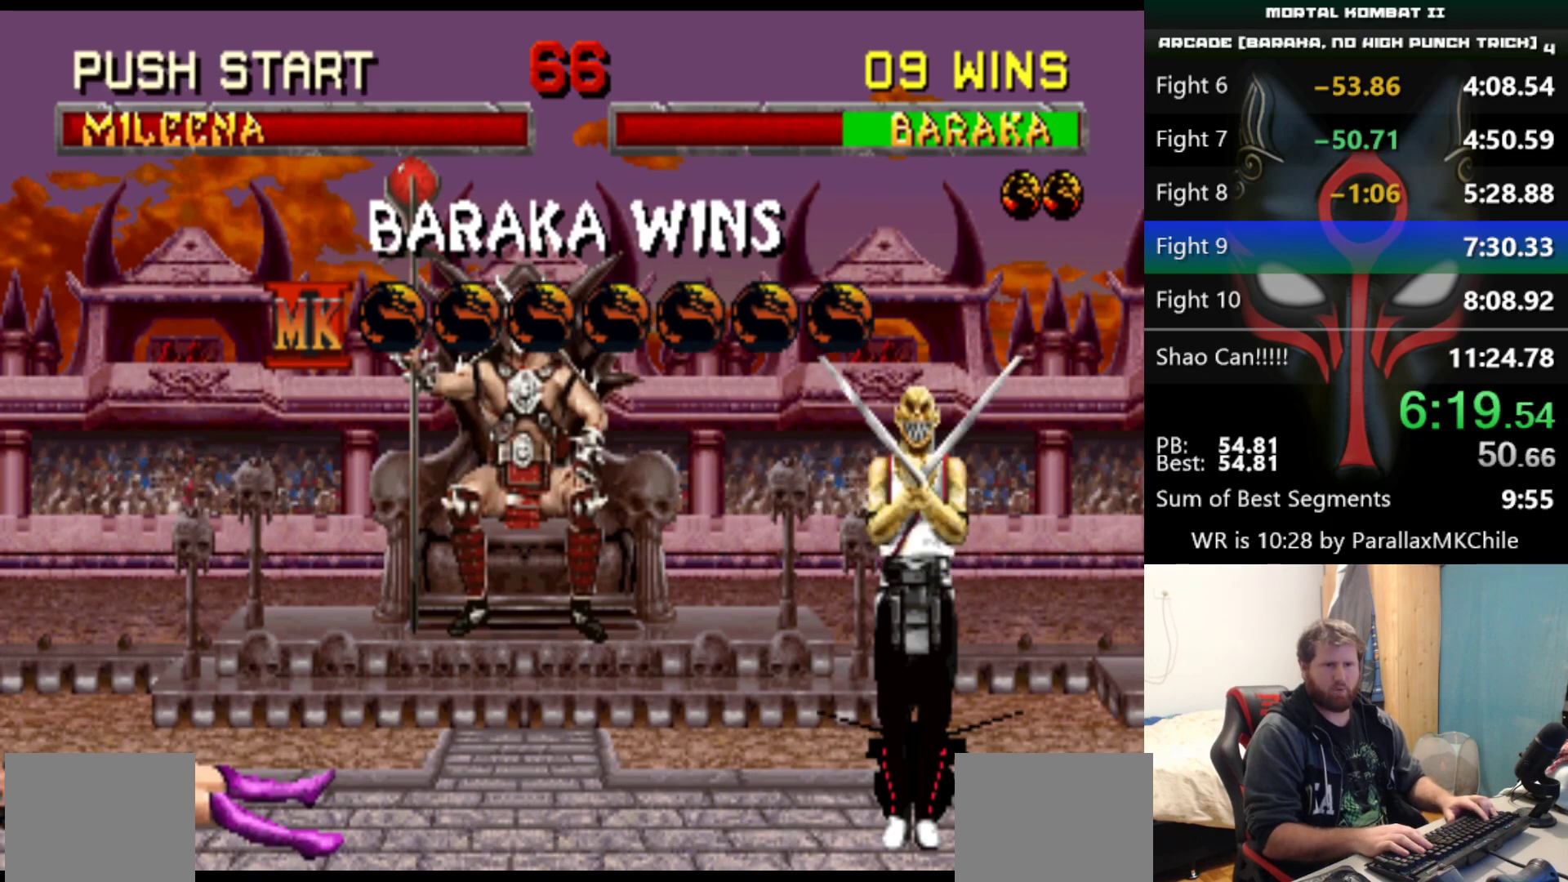
{"keys": ["e", "q", "s"], "events": []}
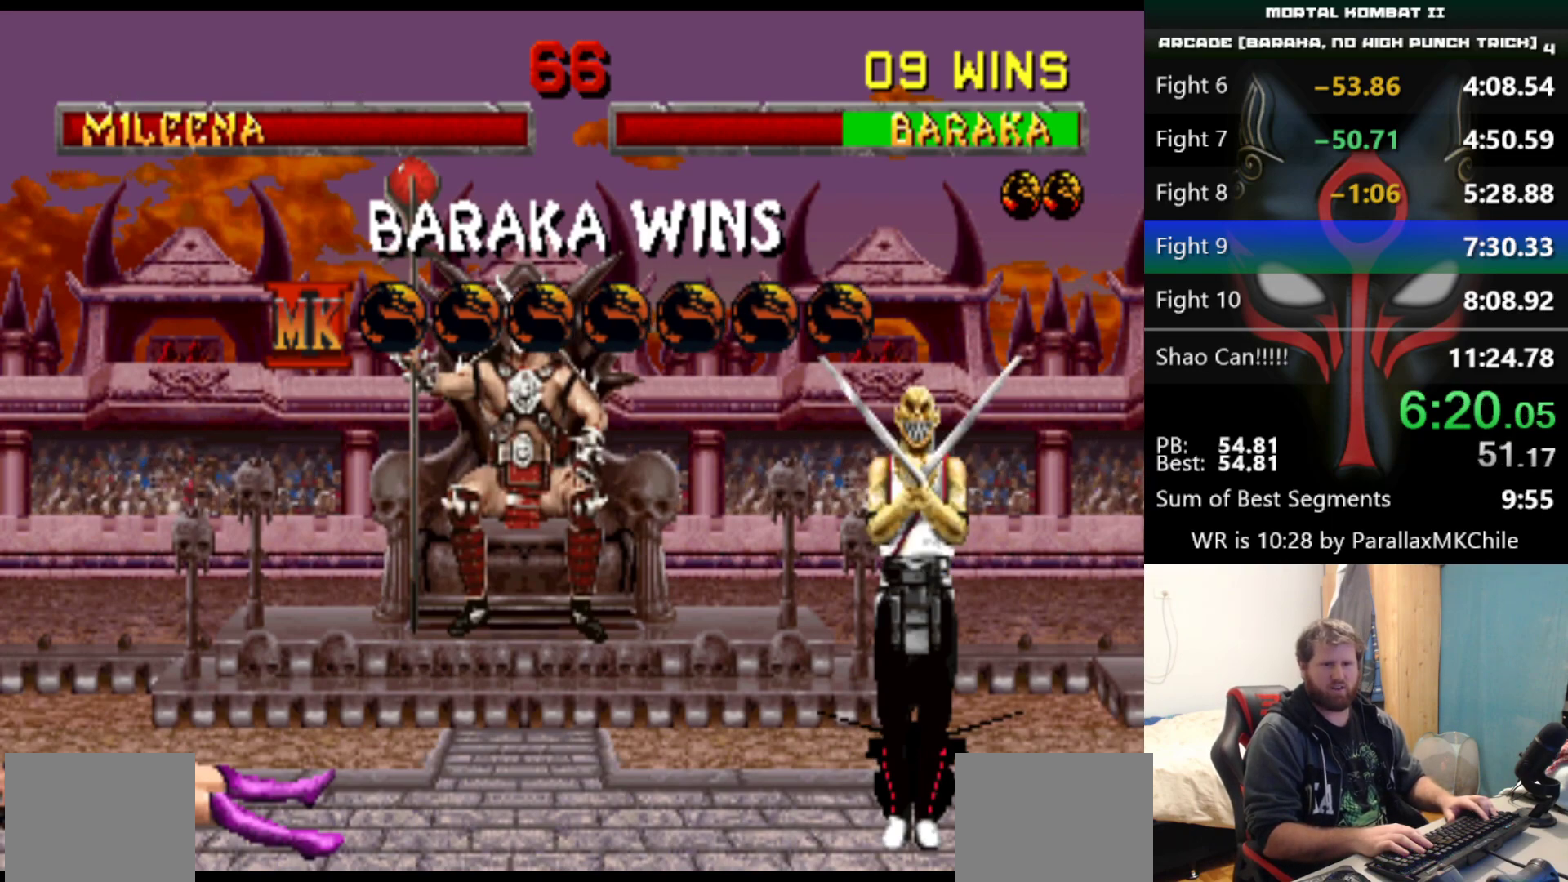
{"keys": ["e", "q", "s"], "events": []}
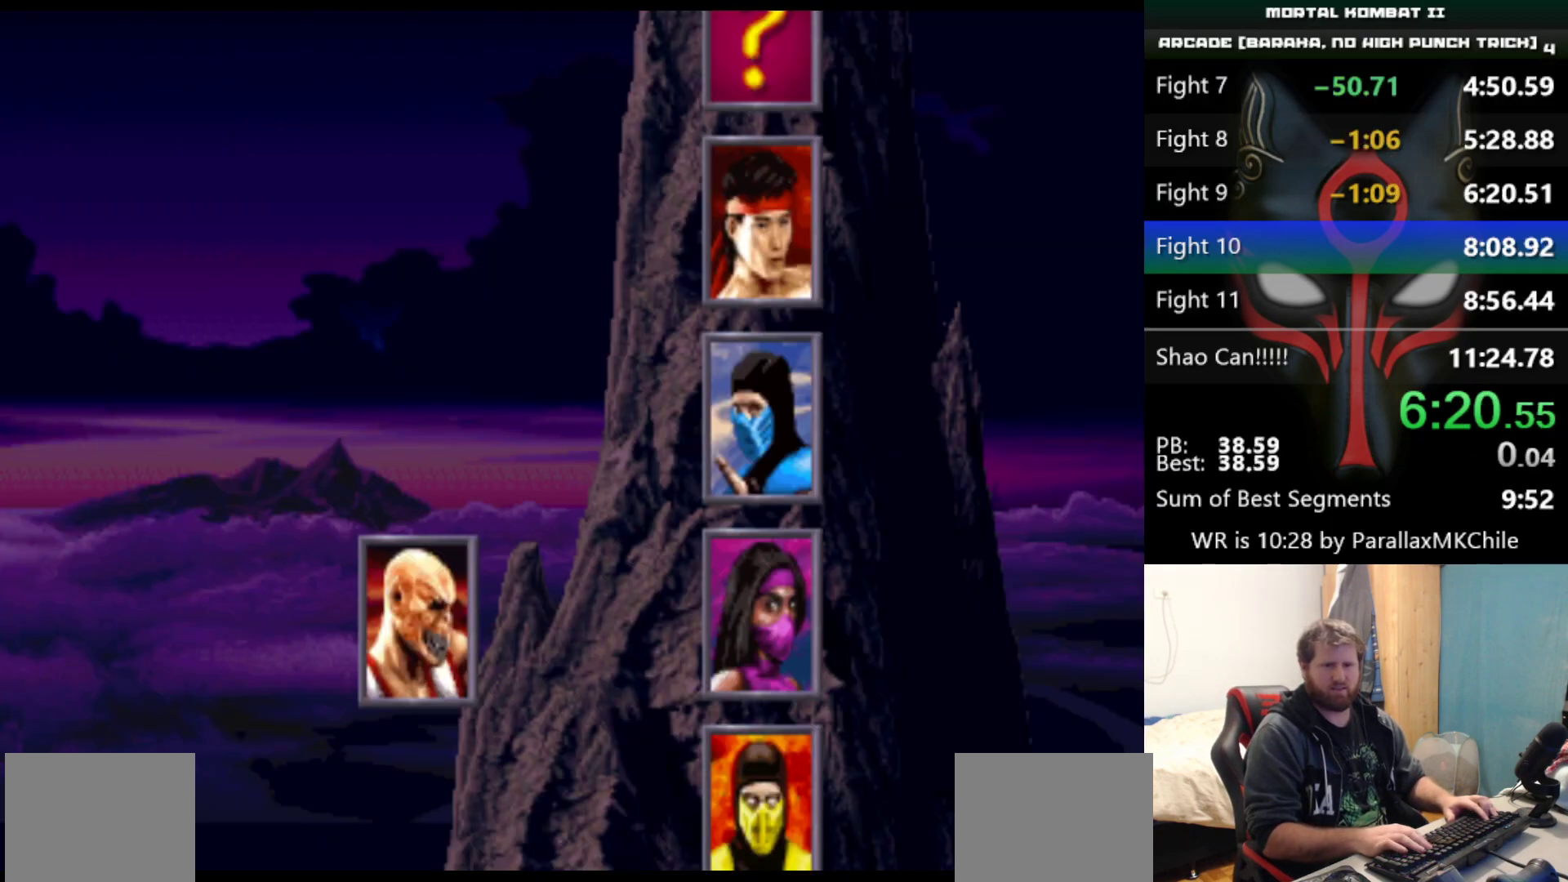
{"keys": ["e", "q", "s"], "events": []}
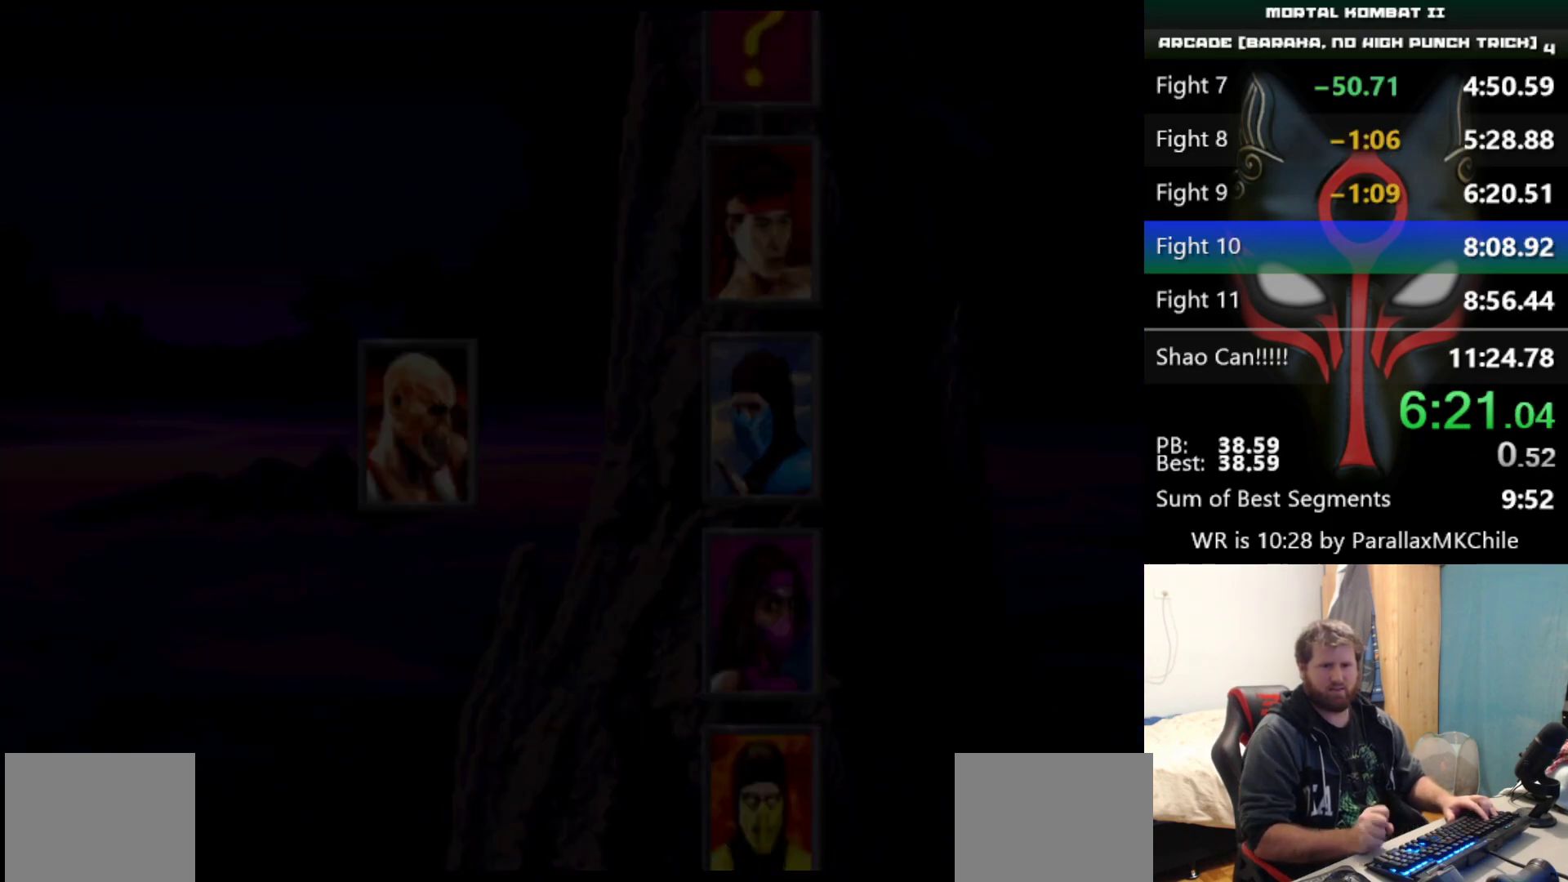
{"keys": ["e", "q", "s"], "events": []}
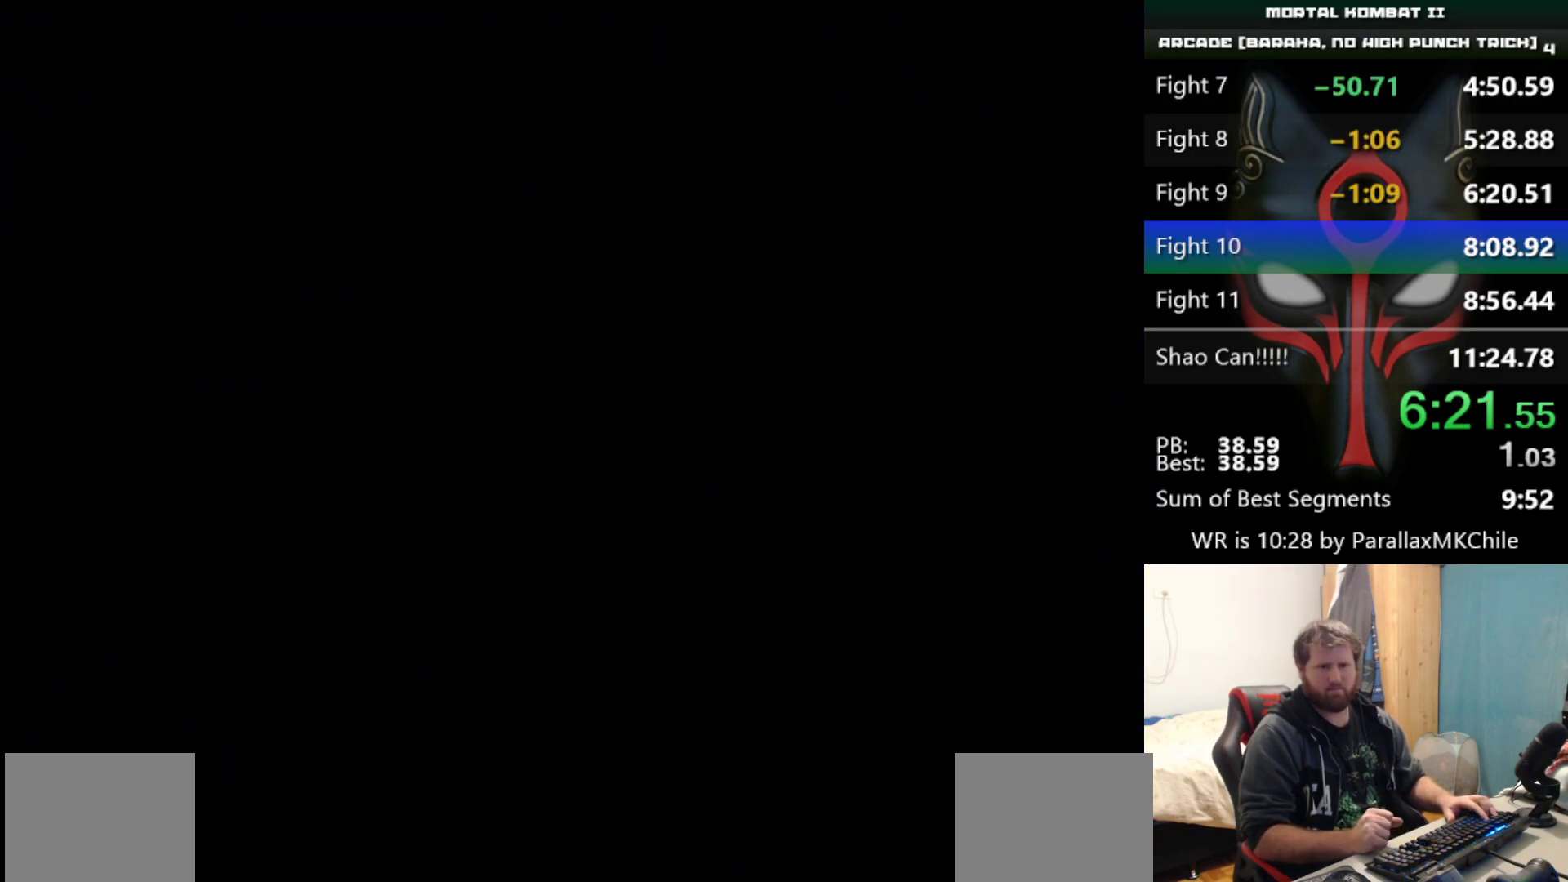
{"keys": ["e", "q", "s"], "events": []}
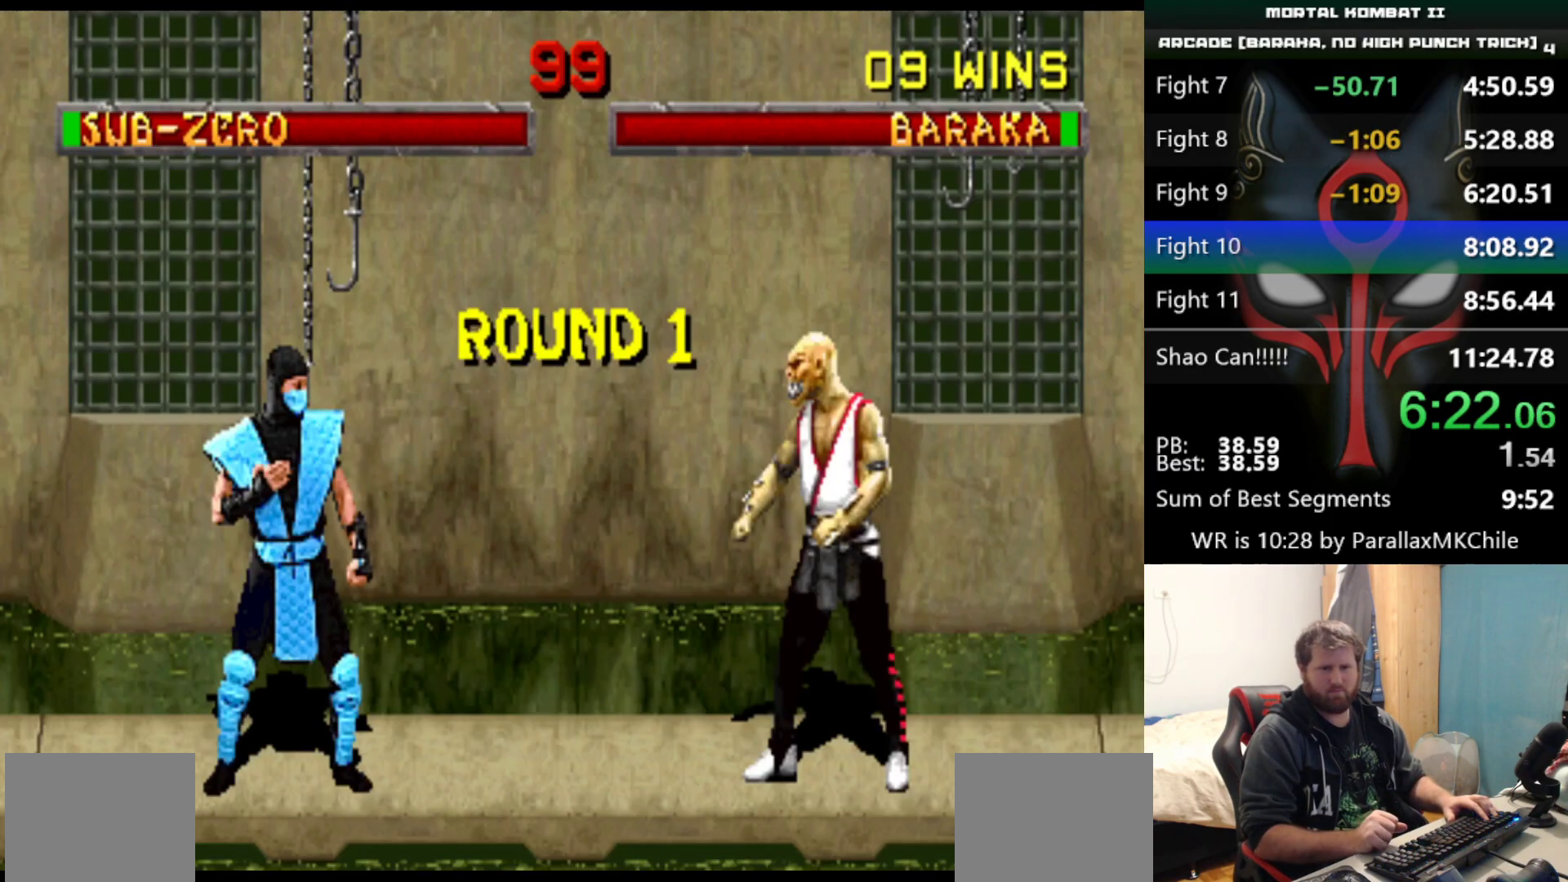
{"keys": [], "events": [[433, "s", "up"], [483, "e", "up"], [483, "q", "up"]]}
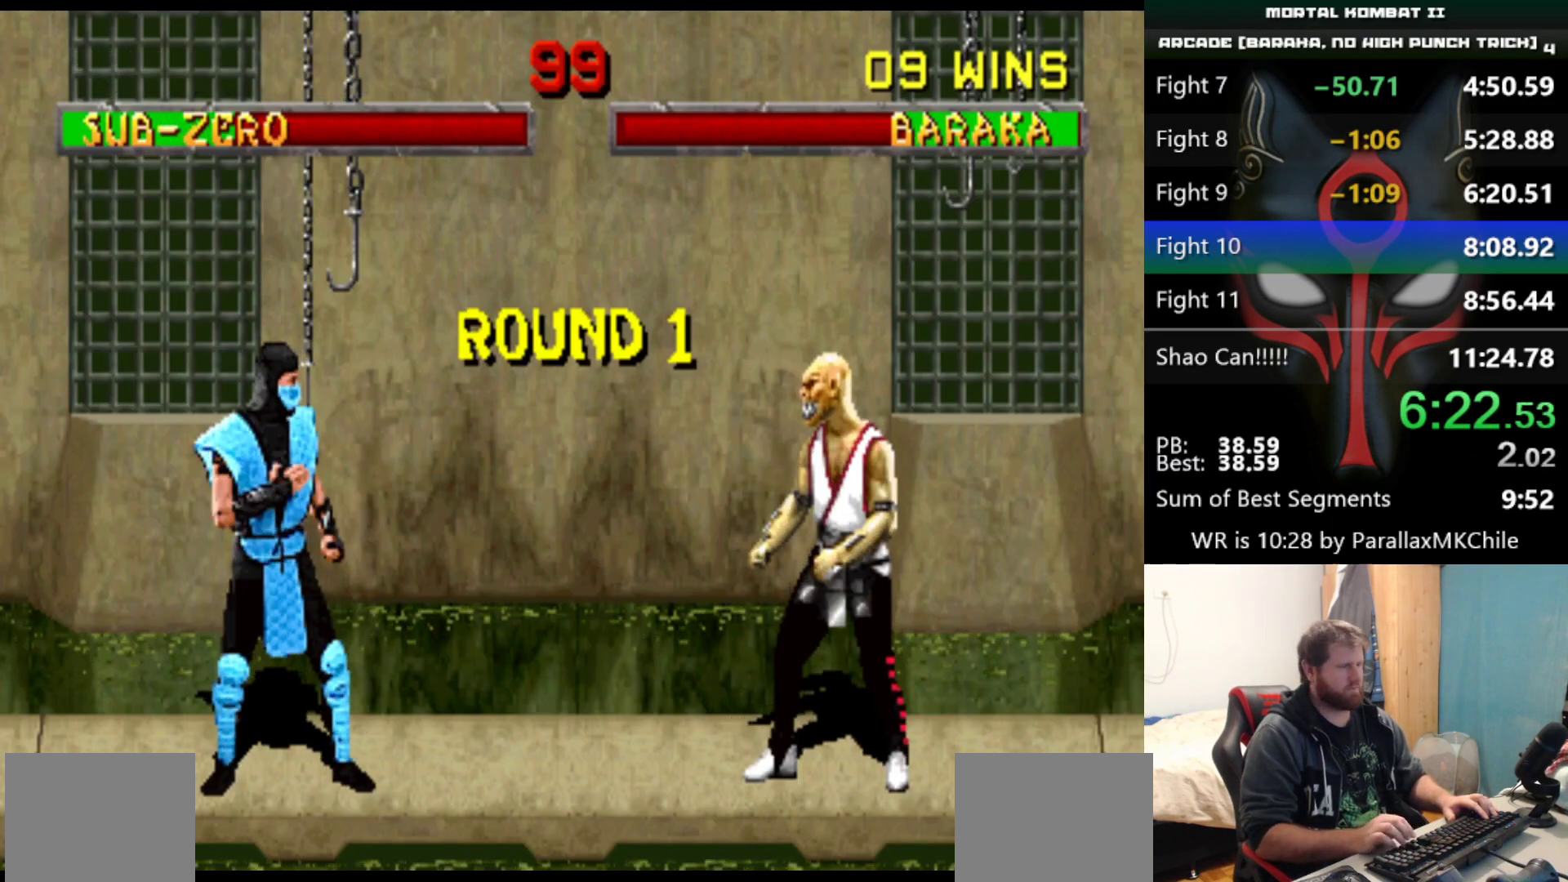
{"keys": [], "events": []}